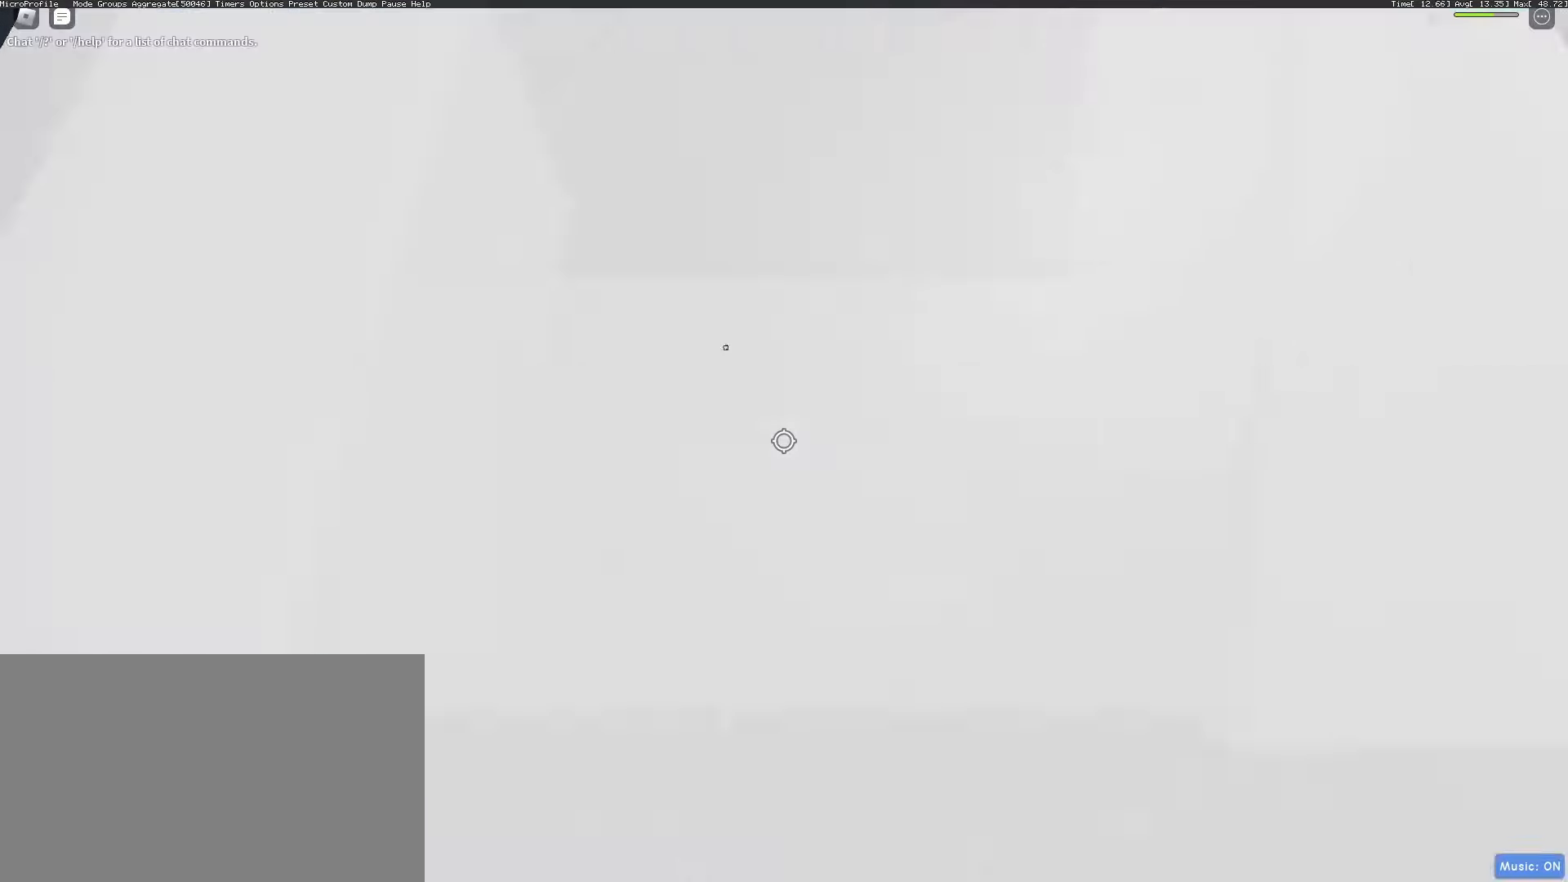
Gameplay with keyboard and mouse; each line is a JSON object with the keys and mouse buttons held at the frame after it. "events" lists presses ("down") and releases ("up") of "1", "2", "3", "4", "5", "a", "alt", "c", "caps_lock", "ctrl", "d", "e", "f", "g", "q", "r", "s", "shift", "space", "t", "tab", "v", "w", "x", "z", "mouse_left", "mouse_wheel" and "mouse_right" between this image and that frame as [ms after this image, input, new state], when the widget could be followed in between. "mouse_left", "mouse_wheel", "mouse_right" = the "left", "wheel", "right" buttons of the "mouse" list. No other keys are recorded. "wheel" means that the mouse wheel is clicked or scrolled. Not read: mouse_move.
{"keys": ["d"], "mouse": ["right"], "events": [[33, "mouse_wheel", "down"], [67, "mouse_wheel", "up"], [67, "shift", "down"], [217, "shift", "up"]]}
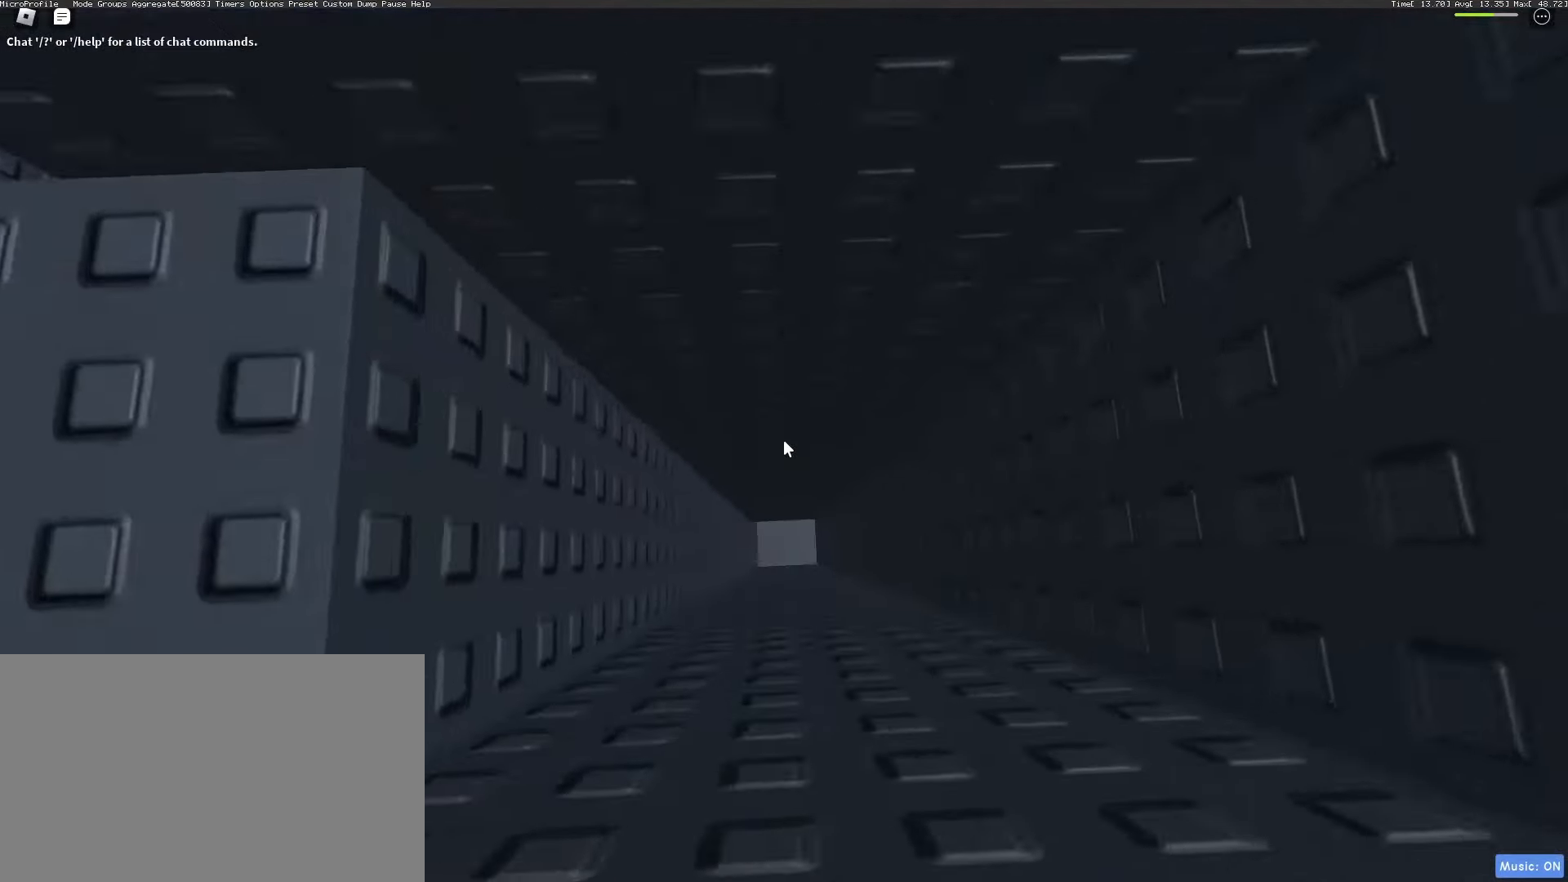
{"keys": [], "mouse": [], "events": [[50, "d", "up"], [333, "mouse_right", "up"]]}
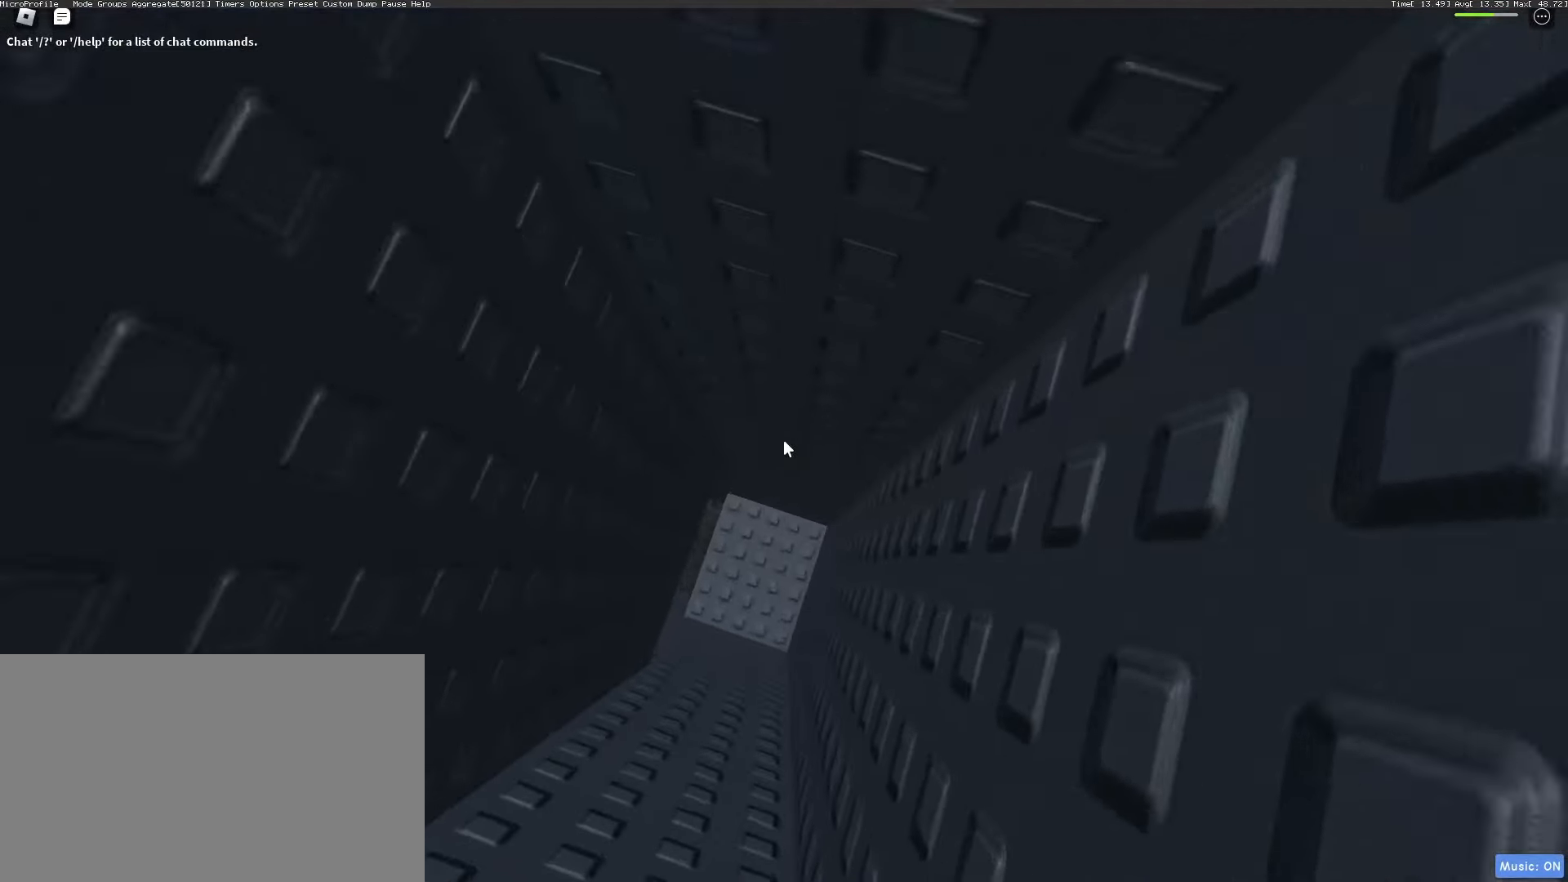
{"keys": [], "mouse": [], "events": [[50, "a", "down"], [50, "w", "down"], [383, "a", "up"], [383, "w", "up"]]}
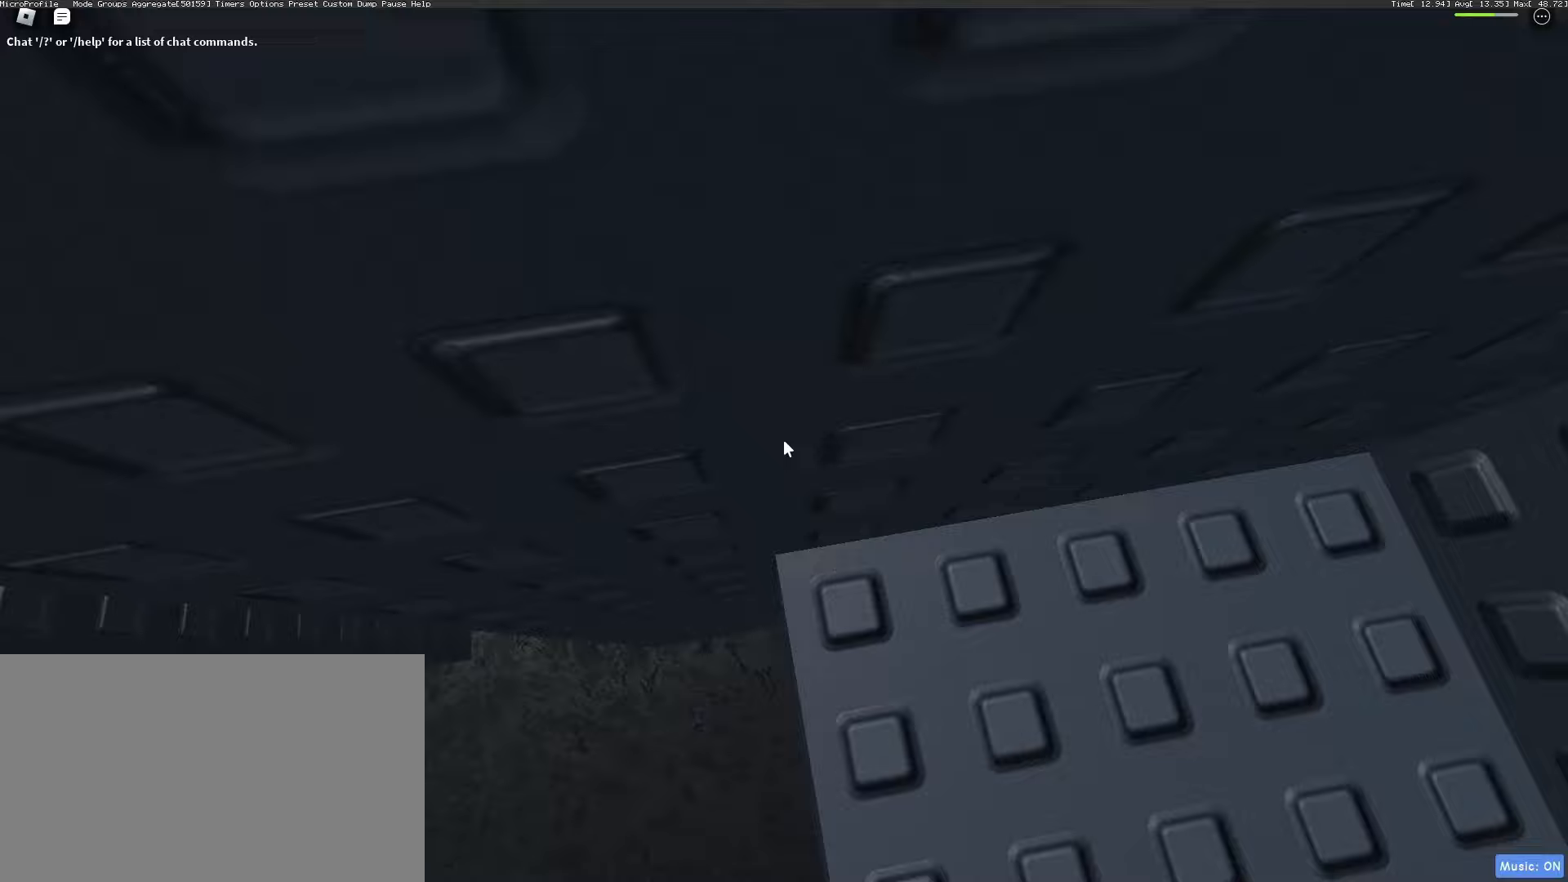
{"keys": ["a"], "mouse": [], "events": [[33, "a", "down"], [183, "space", "down"], [267, "space", "up"]]}
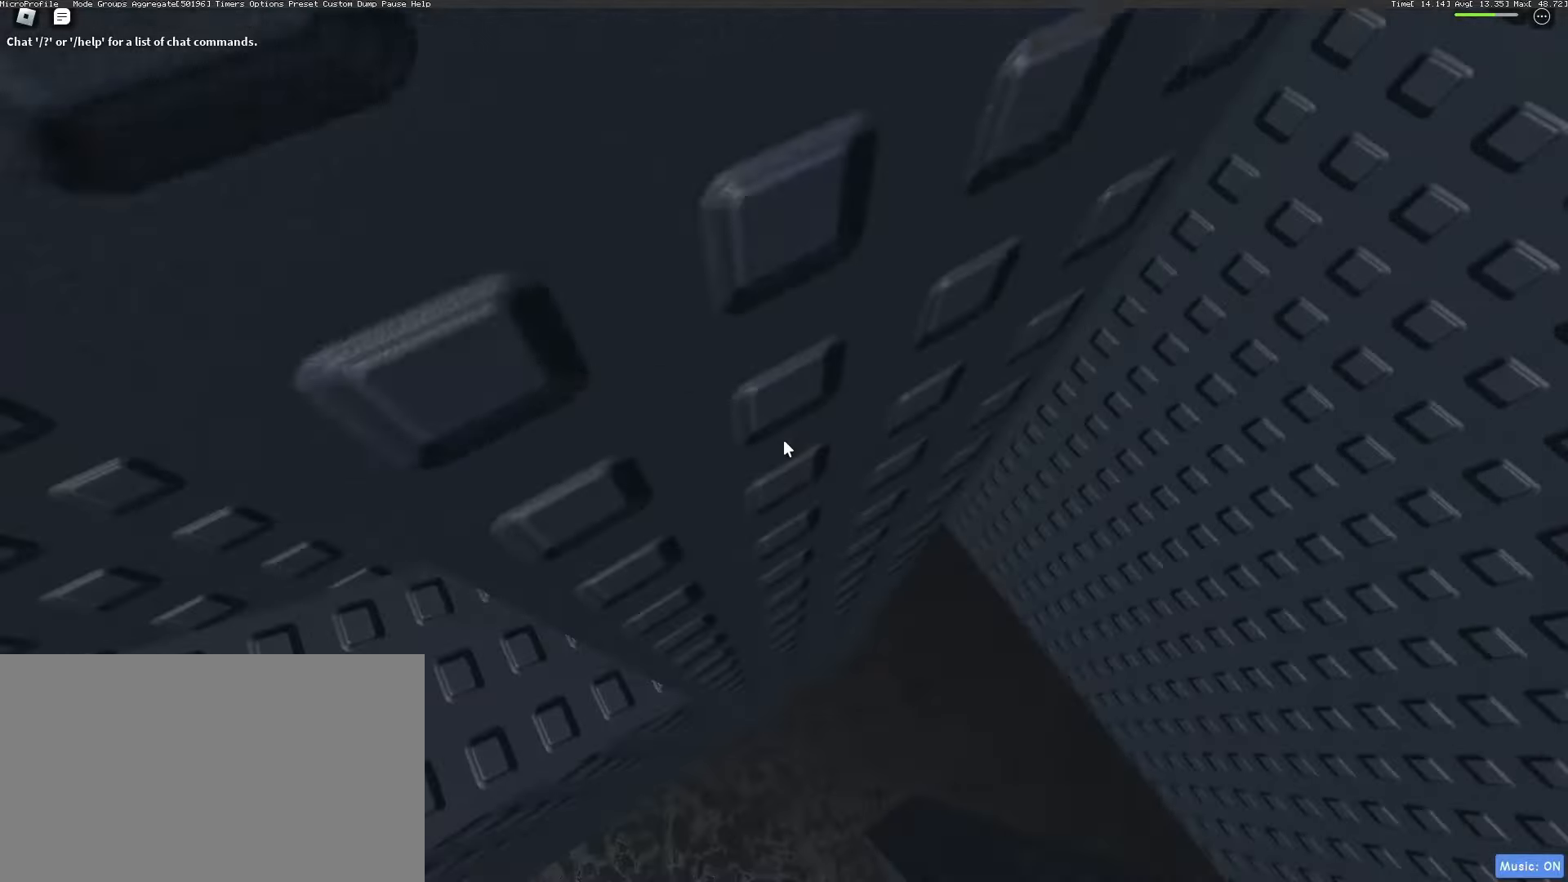
{"keys": [], "mouse": [], "events": [[383, "a", "up"]]}
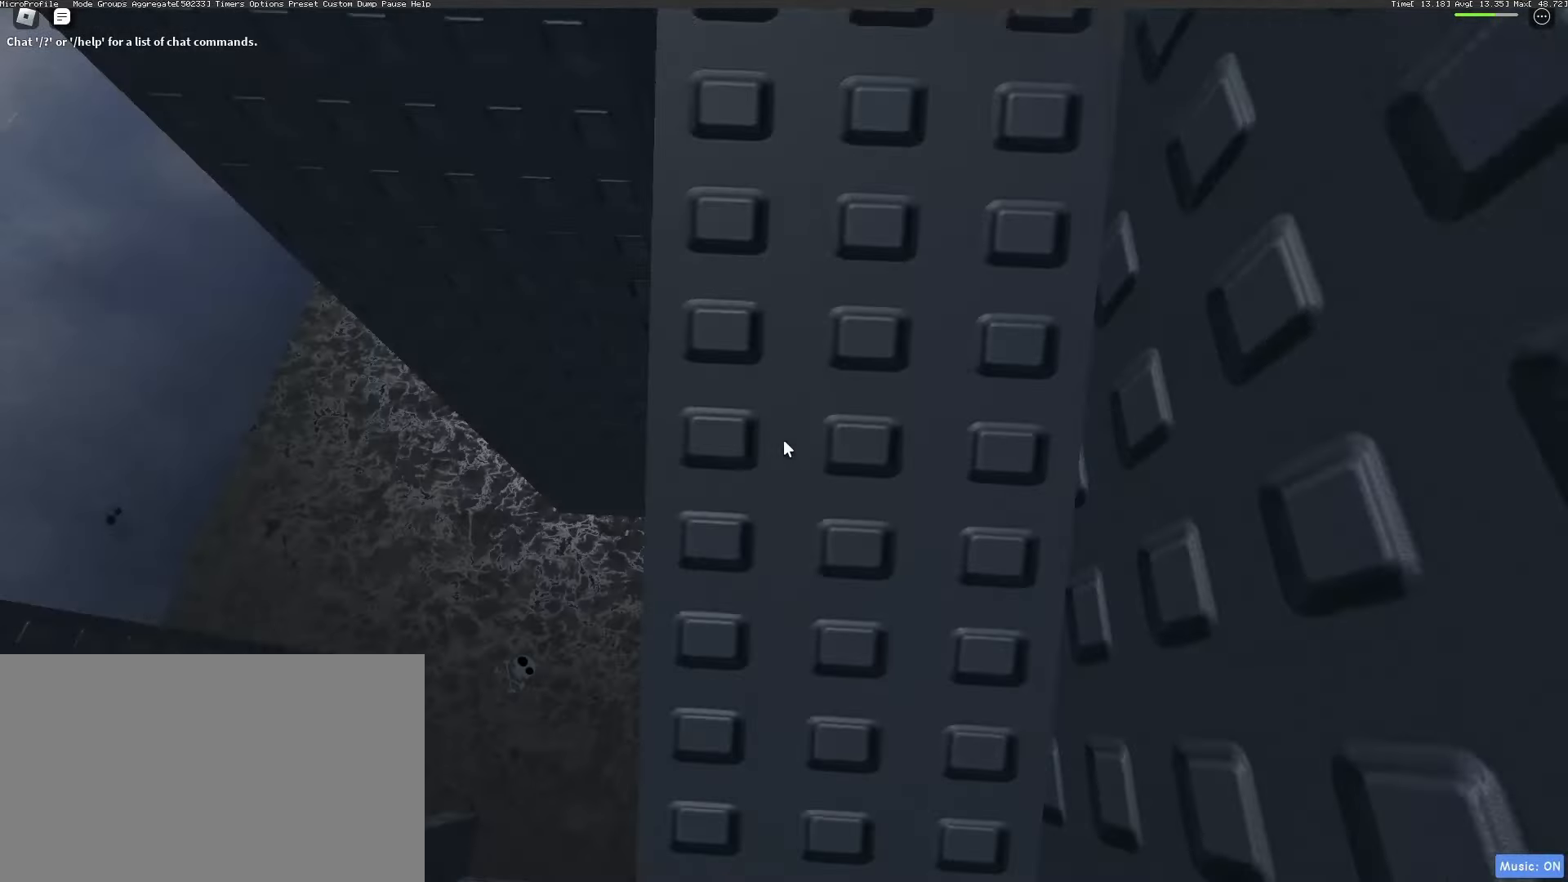
{"keys": ["w"], "mouse": ["wheel", "right"], "events": [[17, "mouse_right", "down"], [50, "mouse_wheel", "down"], [150, "w", "down"], [200, "mouse_wheel", "up"], [483, "mouse_wheel", "down"]]}
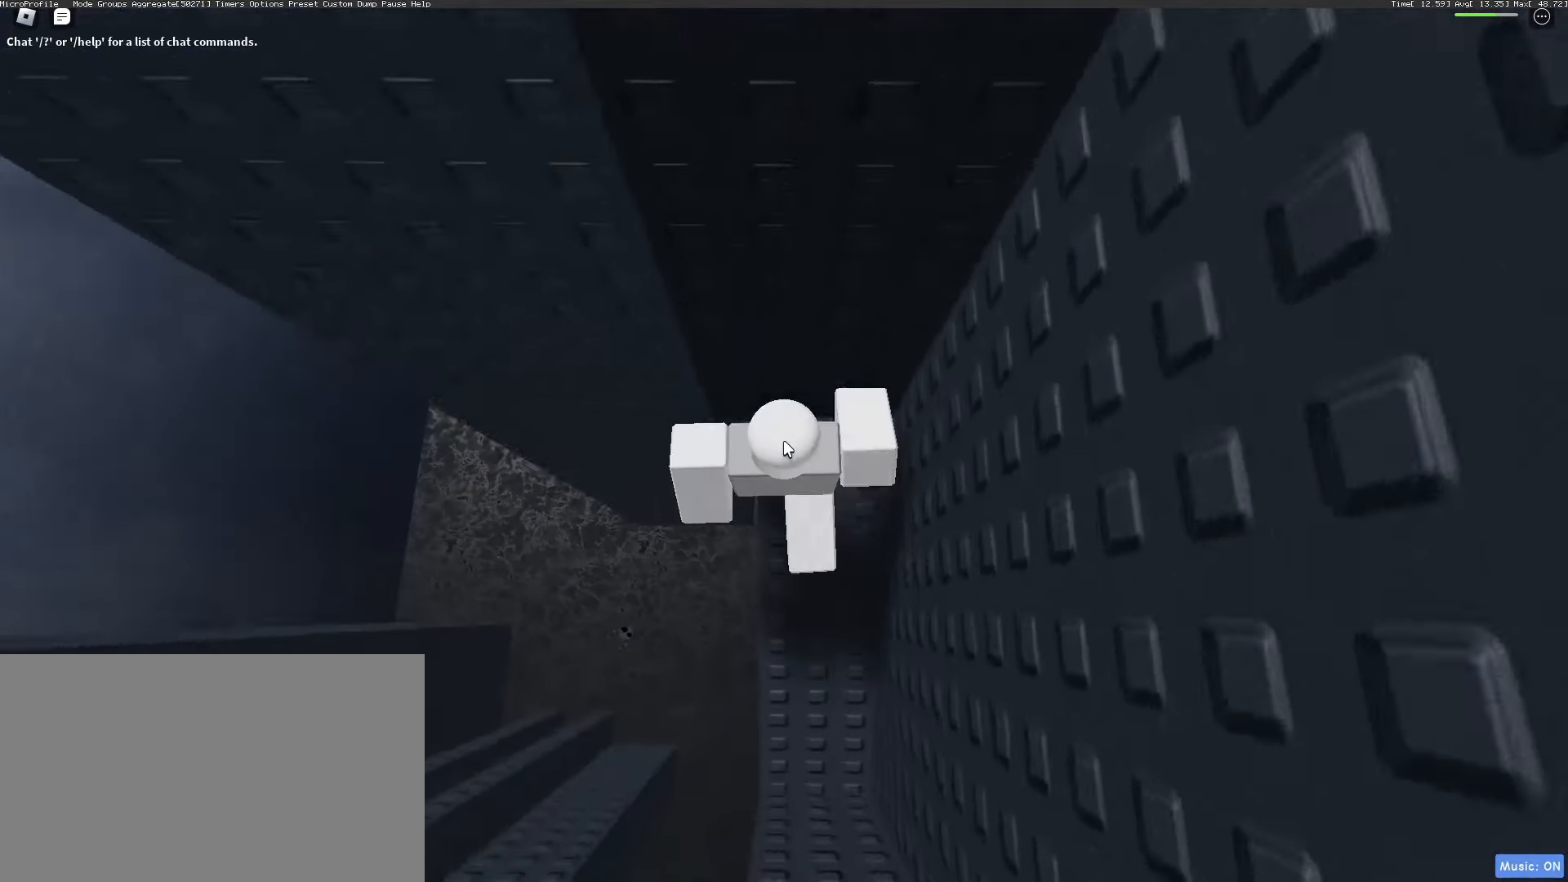
{"keys": ["w"], "mouse": [], "events": [[33, "d", "down"], [83, "mouse_right", "up"], [83, "mouse_wheel", "up"], [117, "d", "up"]]}
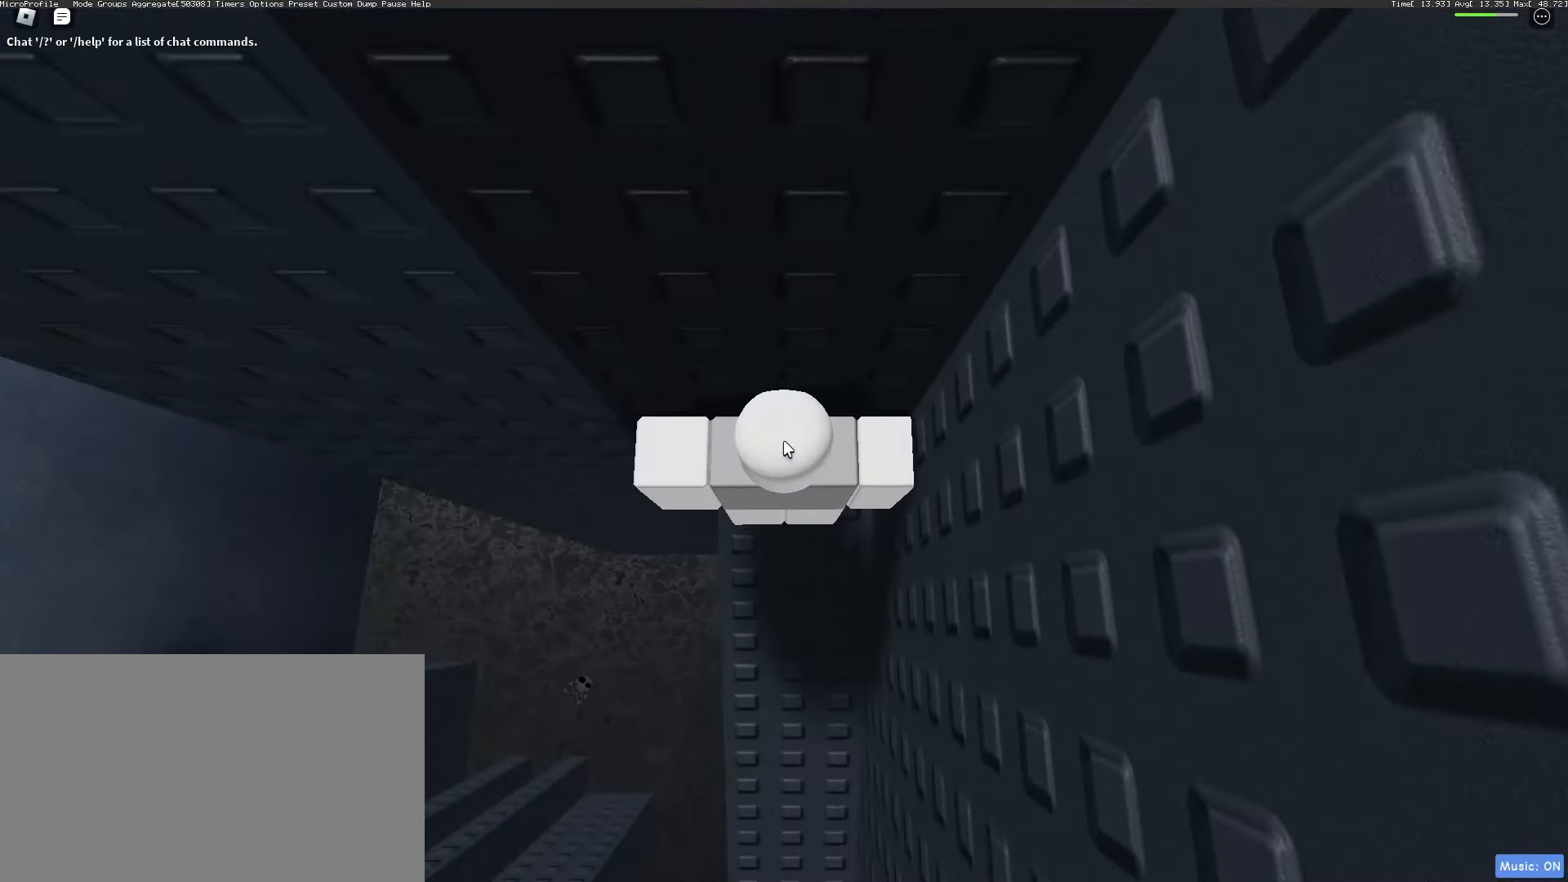
{"keys": ["w"], "mouse": [], "events": []}
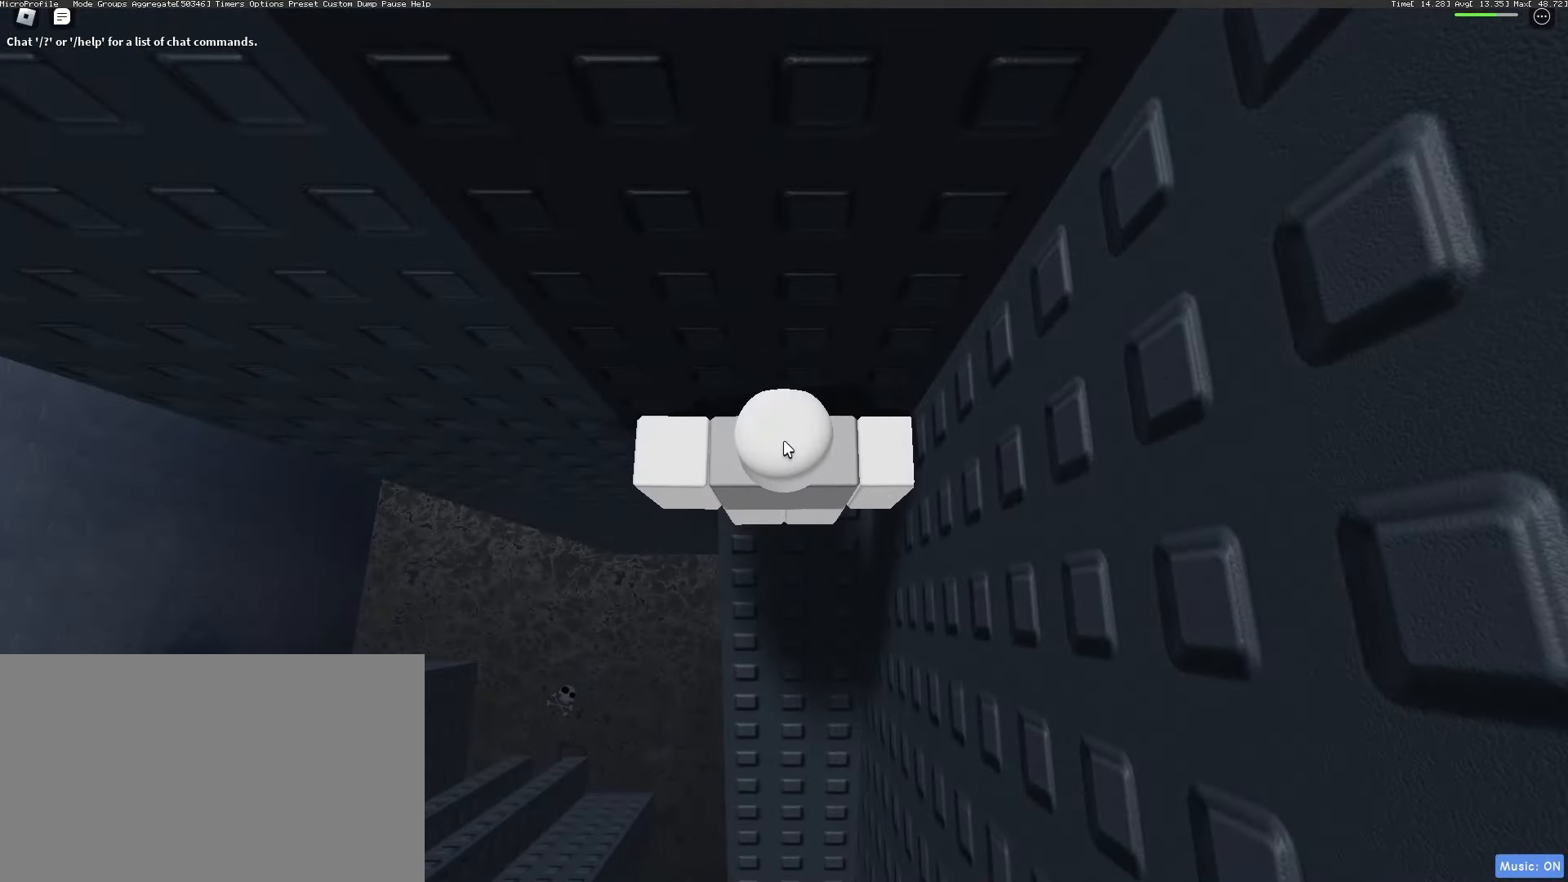
{"keys": ["w"], "mouse": [], "events": []}
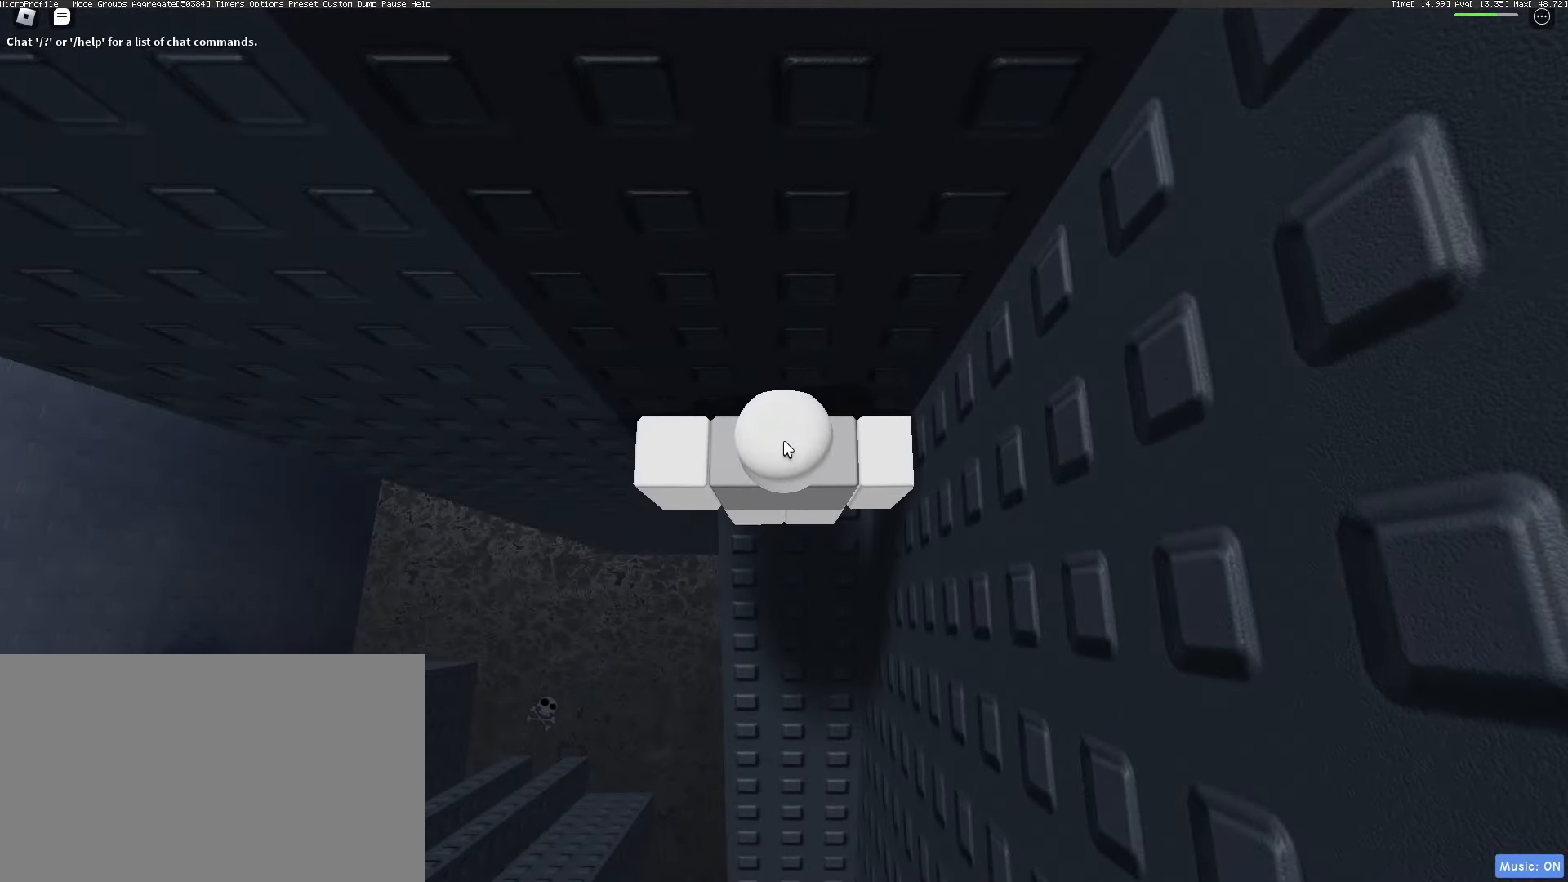
{"keys": ["w"], "mouse": [], "events": []}
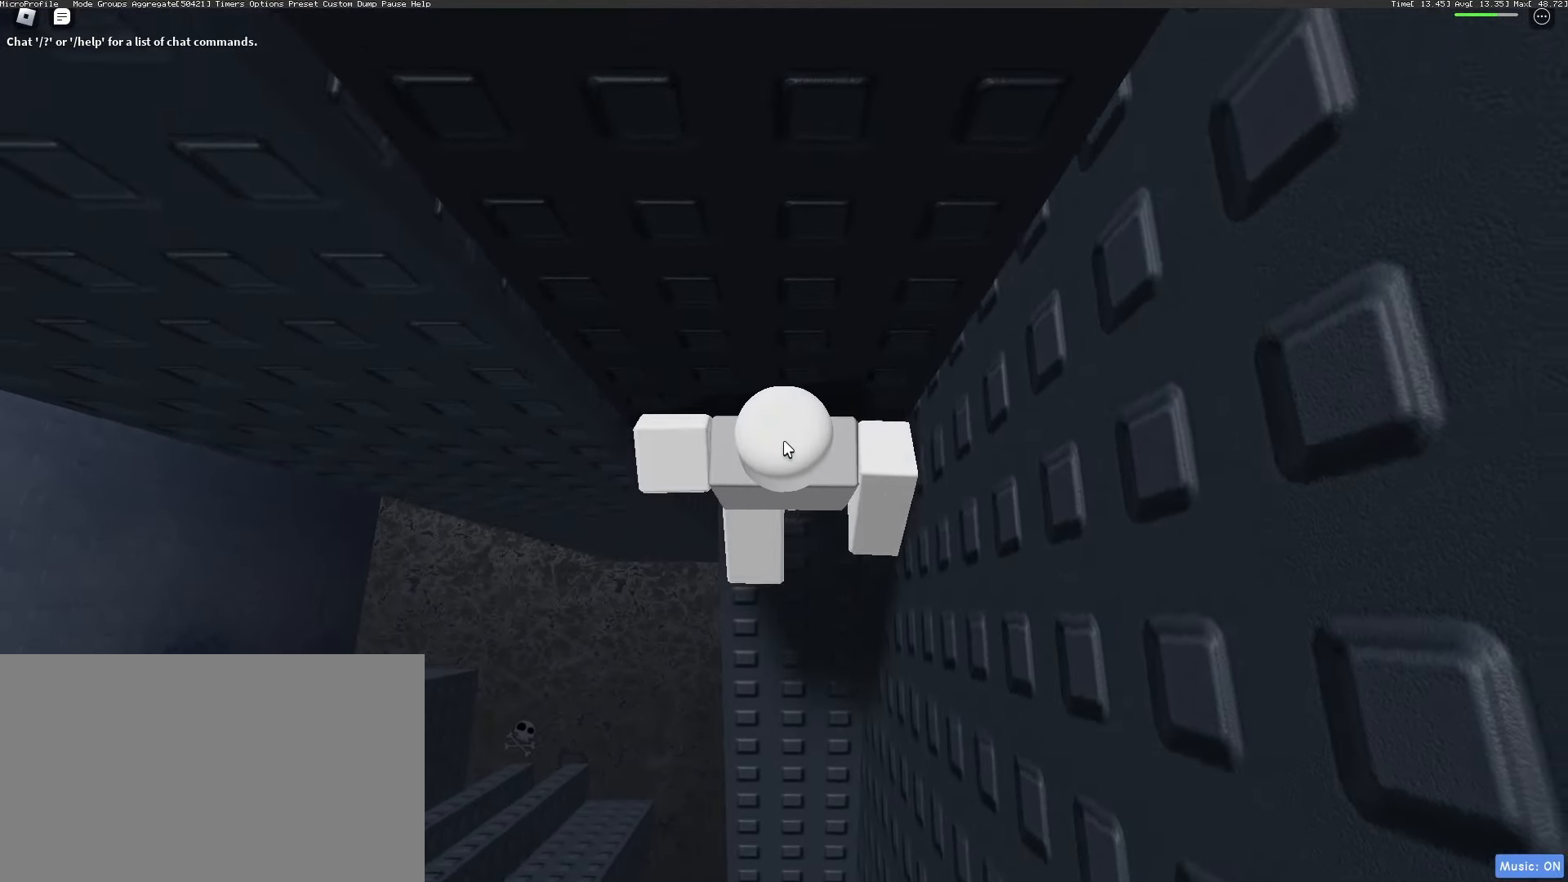
{"keys": ["w"], "mouse": [], "events": []}
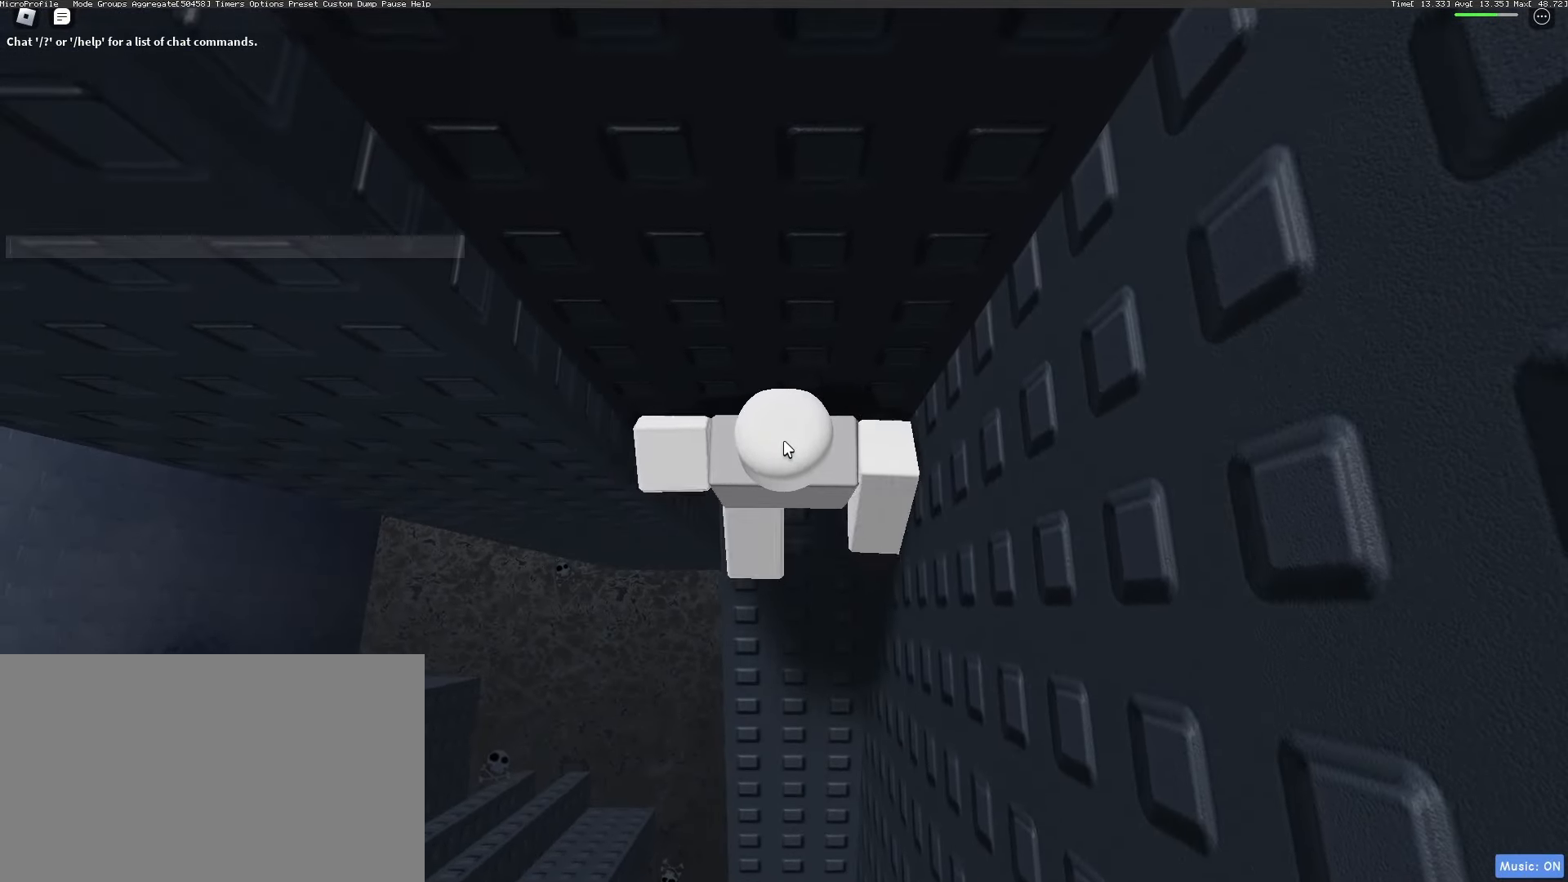
{"keys": [], "mouse": [], "events": [[150, "w", "up"], [283, "ctrl", "down"], [383, "v", "down"], [433, "ctrl", "up"], [433, "v", "up"]]}
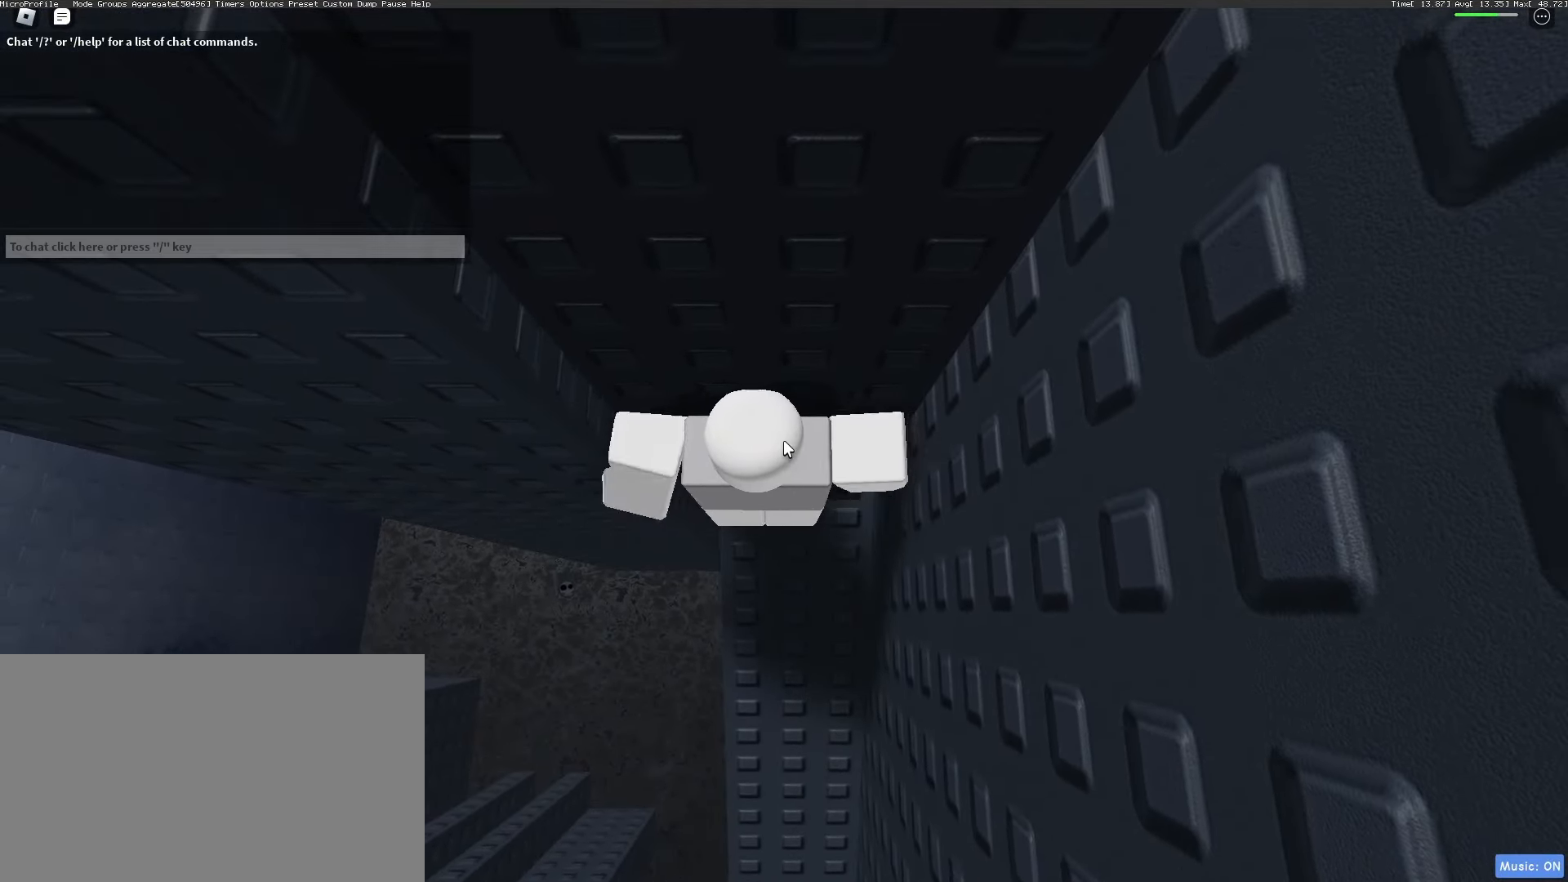
{"keys": [], "mouse": ["right"], "events": [[367, "mouse_right", "down"]]}
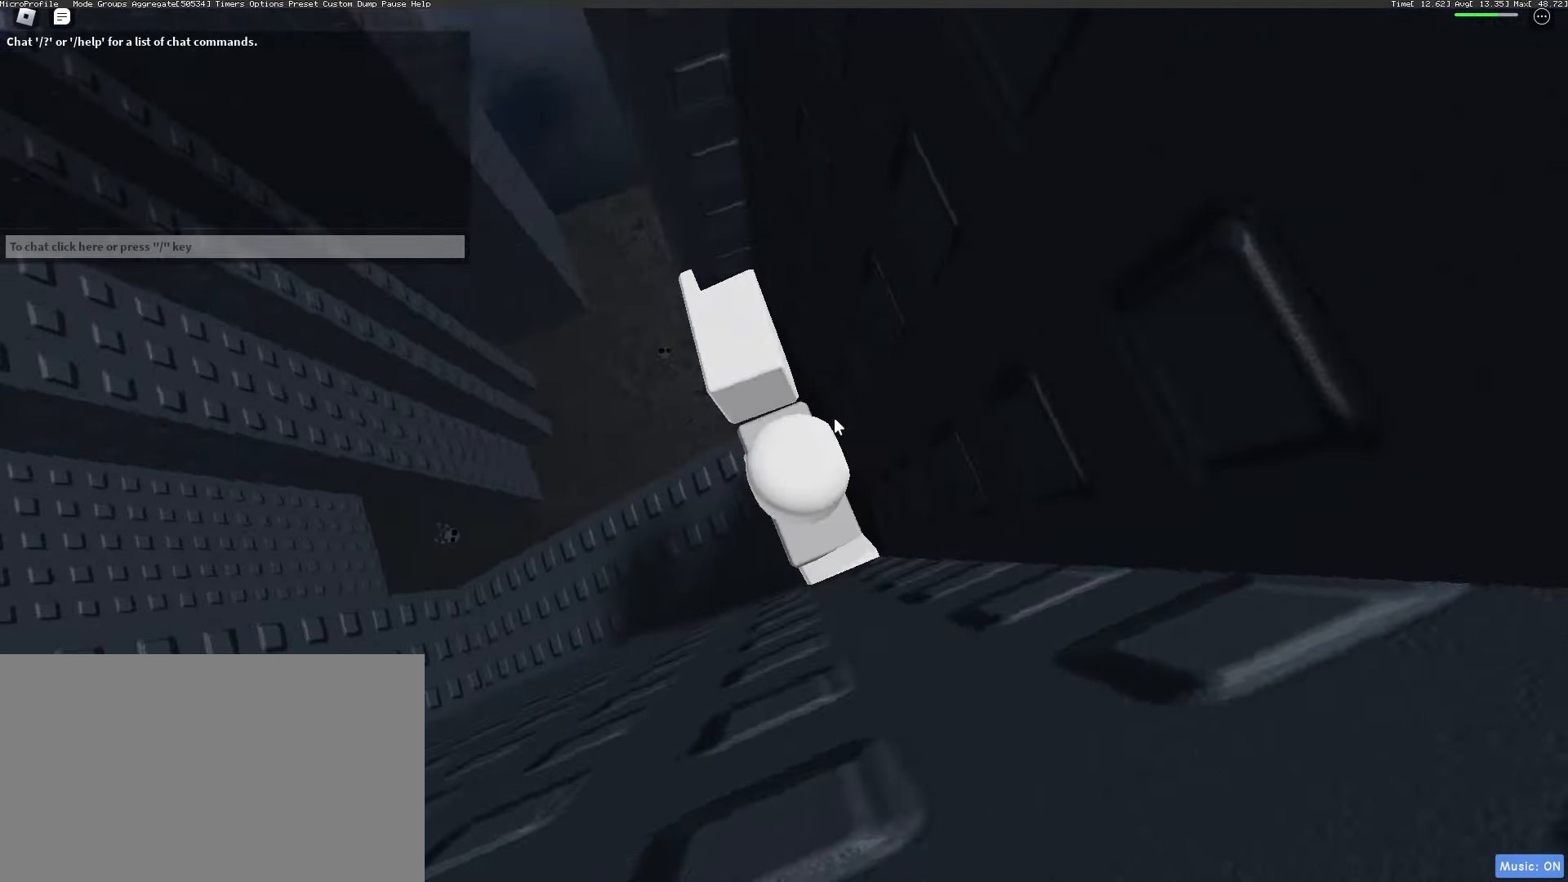
{"keys": ["d"], "mouse": ["wheel", "right"], "events": [[333, "d", "down"], [333, "shift", "down"], [417, "shift", "up"], [467, "mouse_wheel", "down"]]}
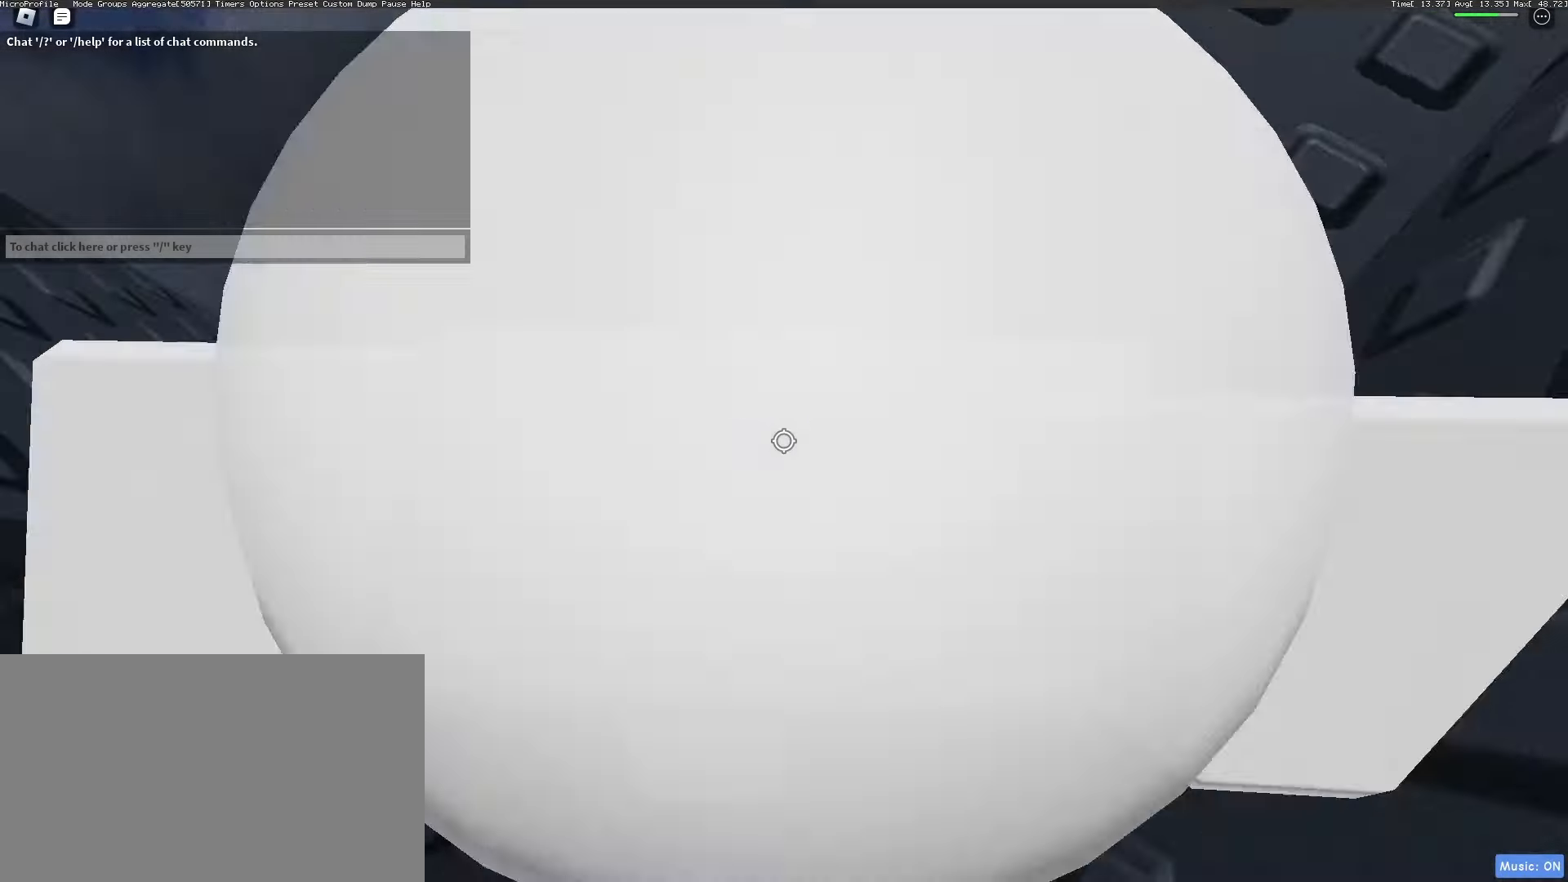
{"keys": ["w"], "mouse": ["right"], "events": [[17, "d", "up"], [100, "w", "down"], [150, "shift", "down"], [200, "mouse_wheel", "up"], [300, "shift", "up"]]}
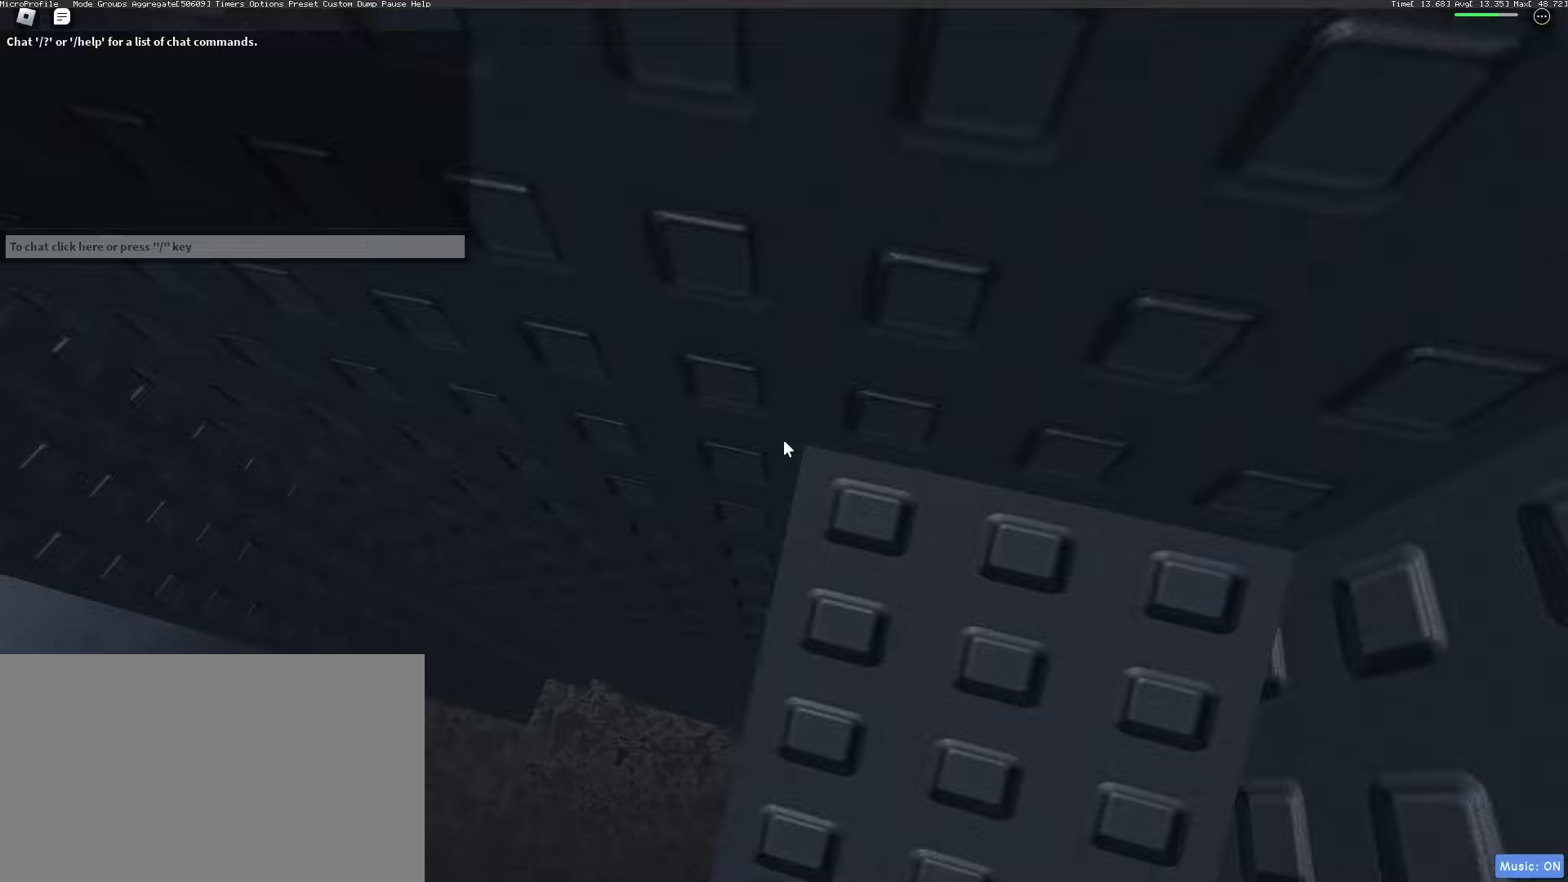
{"keys": ["a"], "mouse": ["right"], "events": [[33, "w", "up"], [67, "a", "down"], [217, "space", "down"], [300, "space", "up"]]}
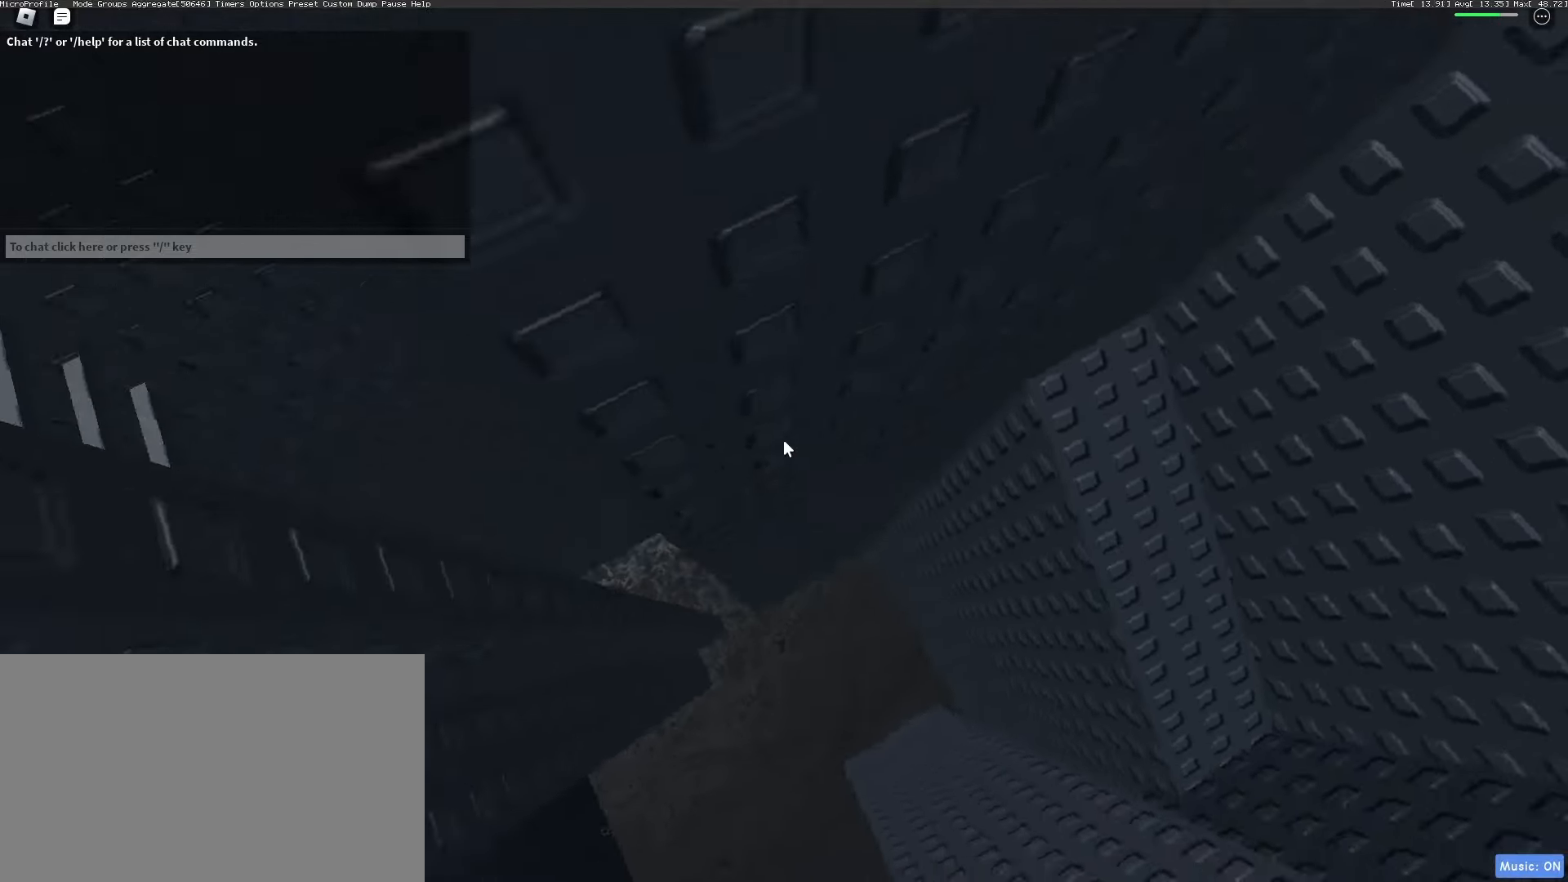
{"keys": [], "mouse": ["right"], "events": [[467, "a", "up"]]}
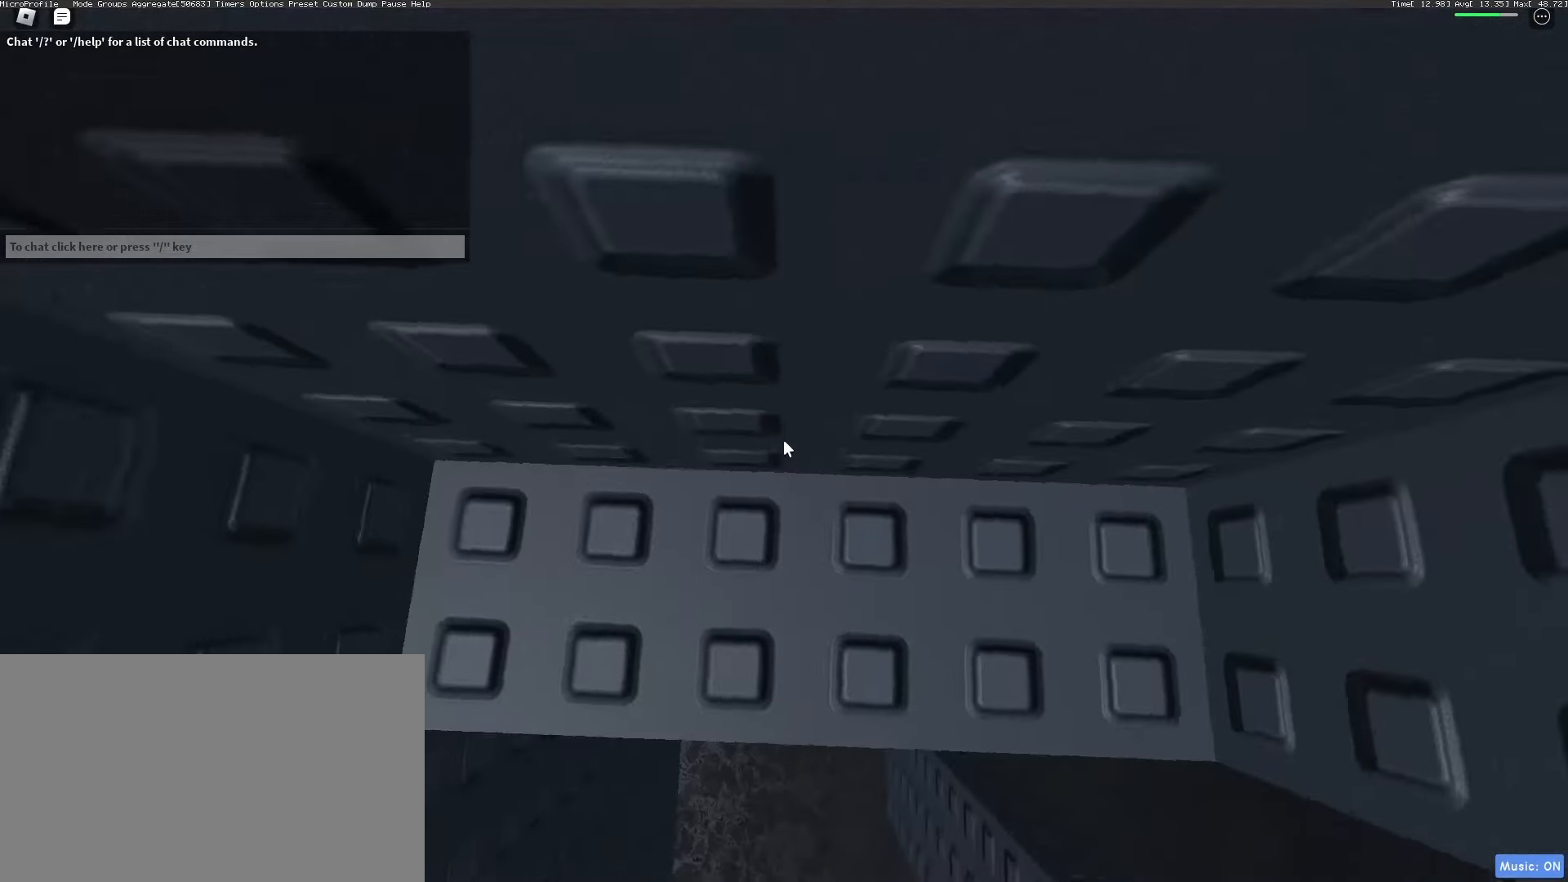
{"keys": ["w"], "mouse": [], "events": [[50, "space", "down"], [150, "space", "up"], [150, "w", "down"], [300, "mouse_wheel", "down"], [383, "mouse_right", "up"], [433, "mouse_wheel", "up"]]}
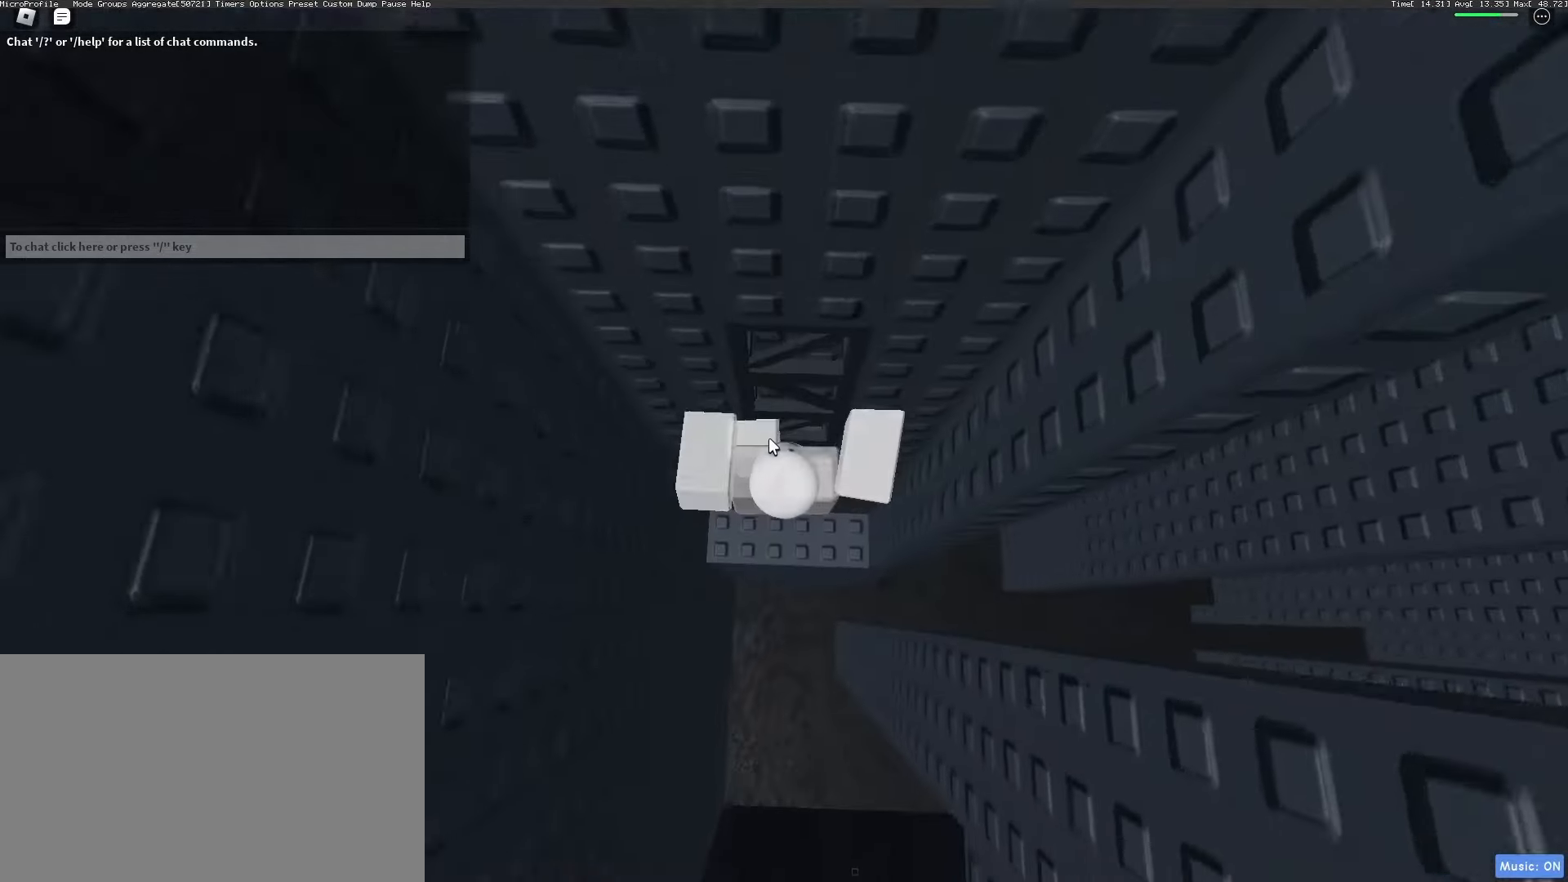
{"keys": ["w"], "mouse": ["right"], "events": [[350, "mouse_right", "down"]]}
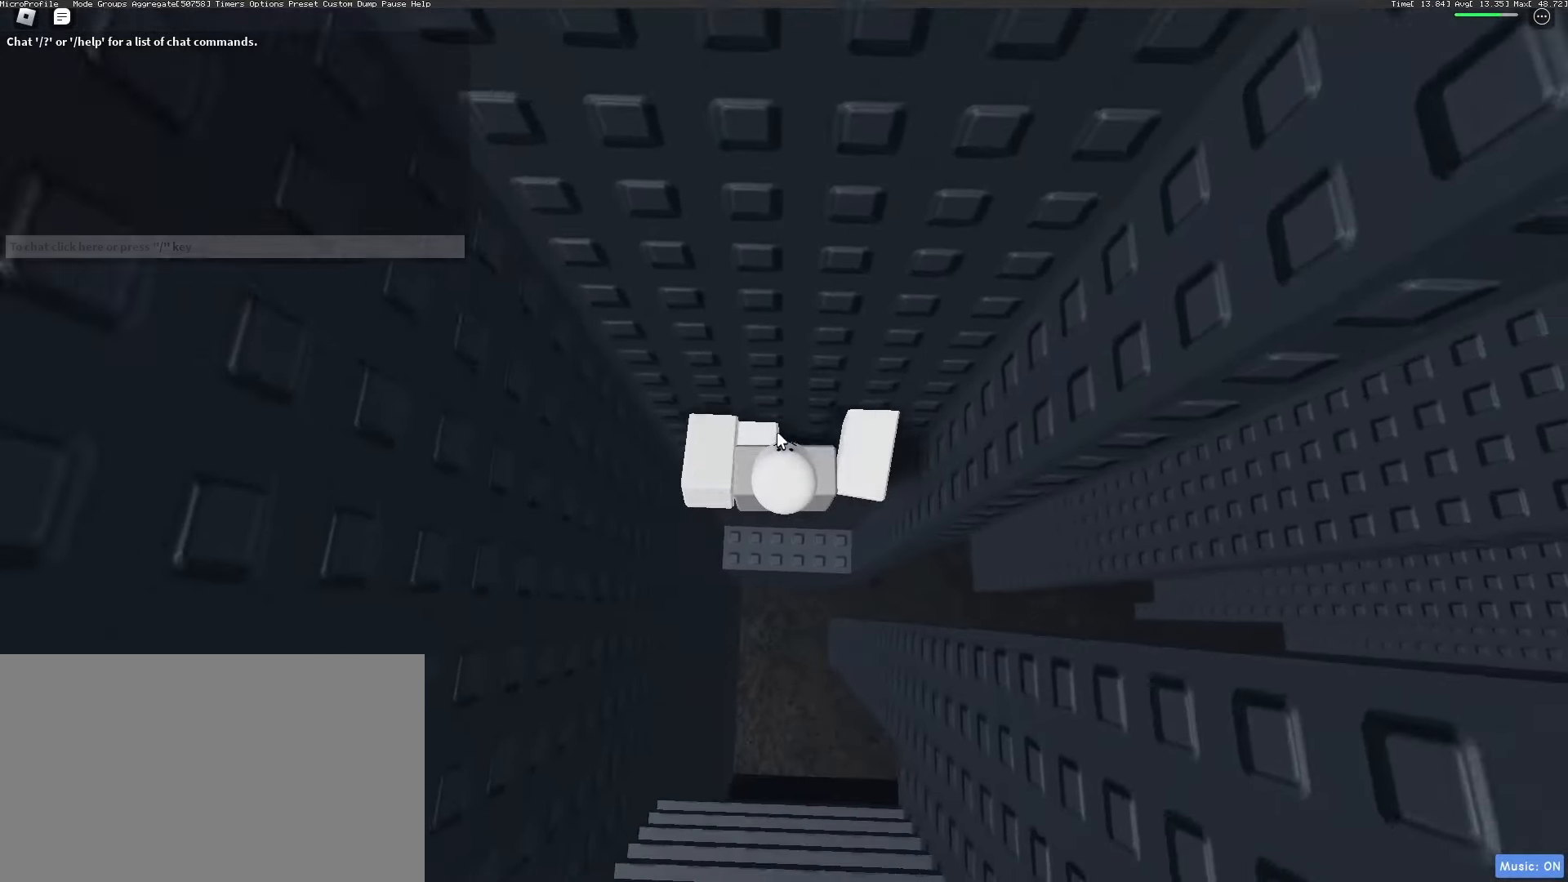
{"keys": [], "mouse": ["right"], "events": [[317, "w", "up"]]}
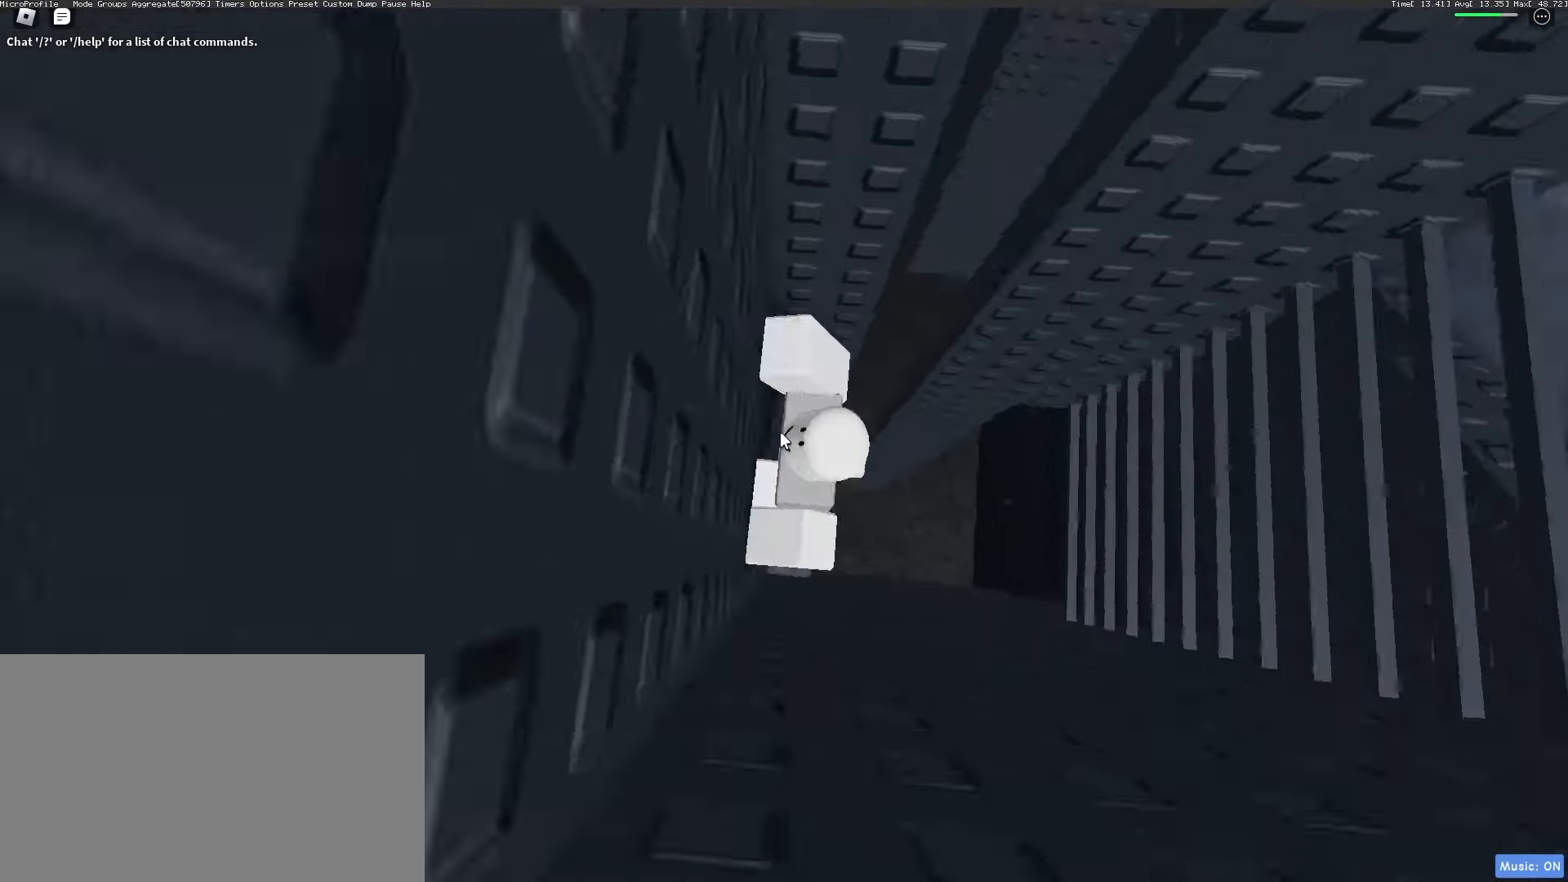
{"keys": ["a", "shift", "w"], "mouse": ["right"], "events": [[17, "d", "down"], [17, "shift", "down"], [117, "shift", "up"], [117, "space", "down"], [150, "w", "down"], [200, "d", "up"], [200, "mouse_wheel", "down"], [200, "space", "up"], [250, "a", "down"], [433, "shift", "down"], [483, "mouse_wheel", "up"]]}
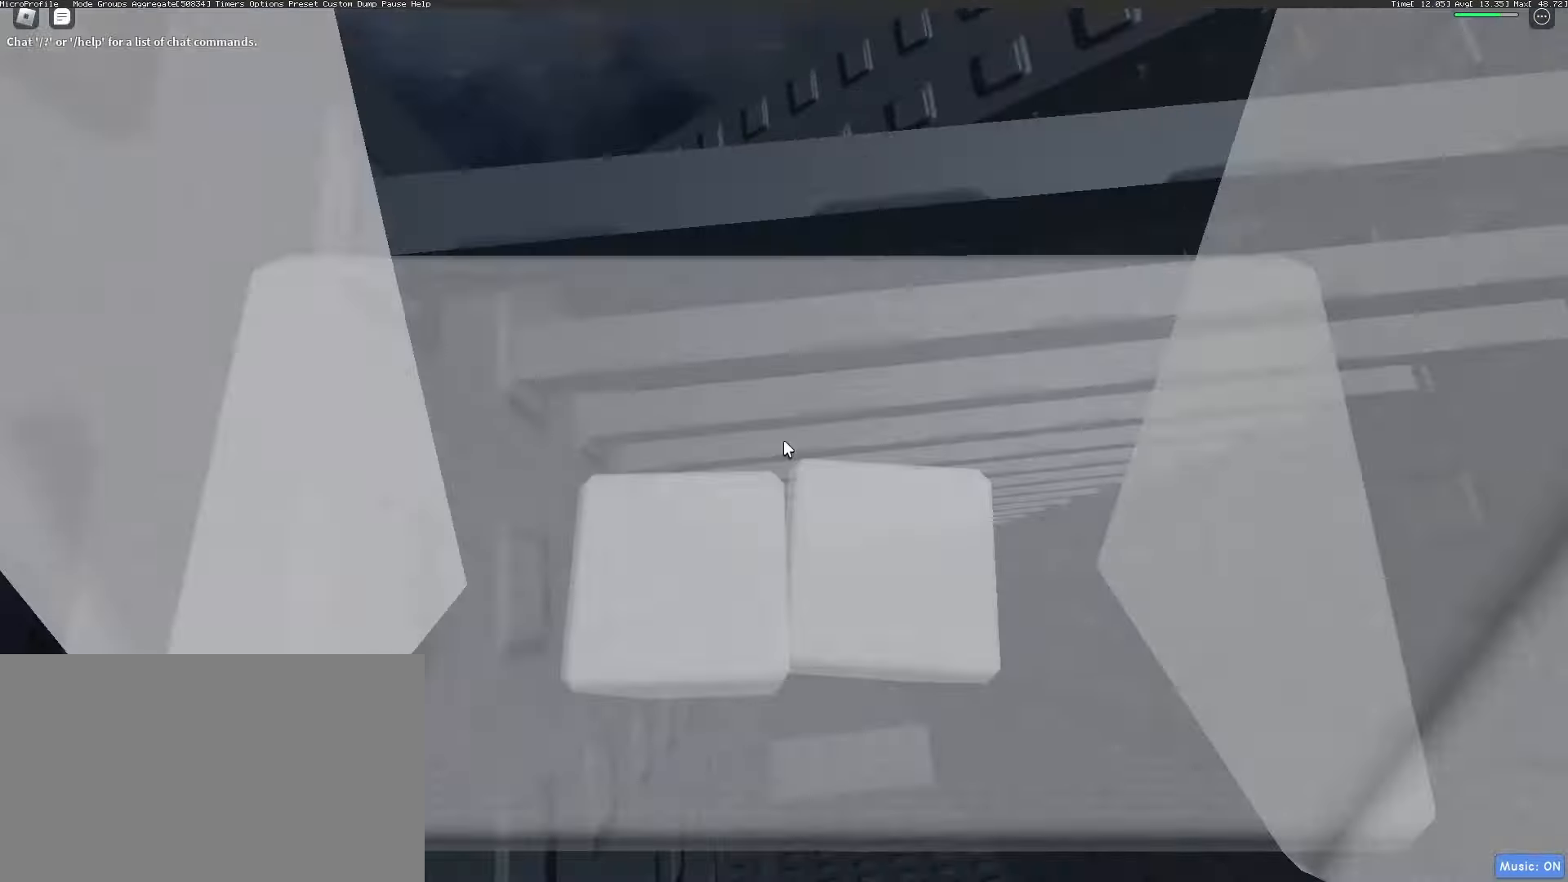
{"keys": ["w"], "mouse": ["right"], "events": [[67, "shift", "up"], [217, "a", "up"]]}
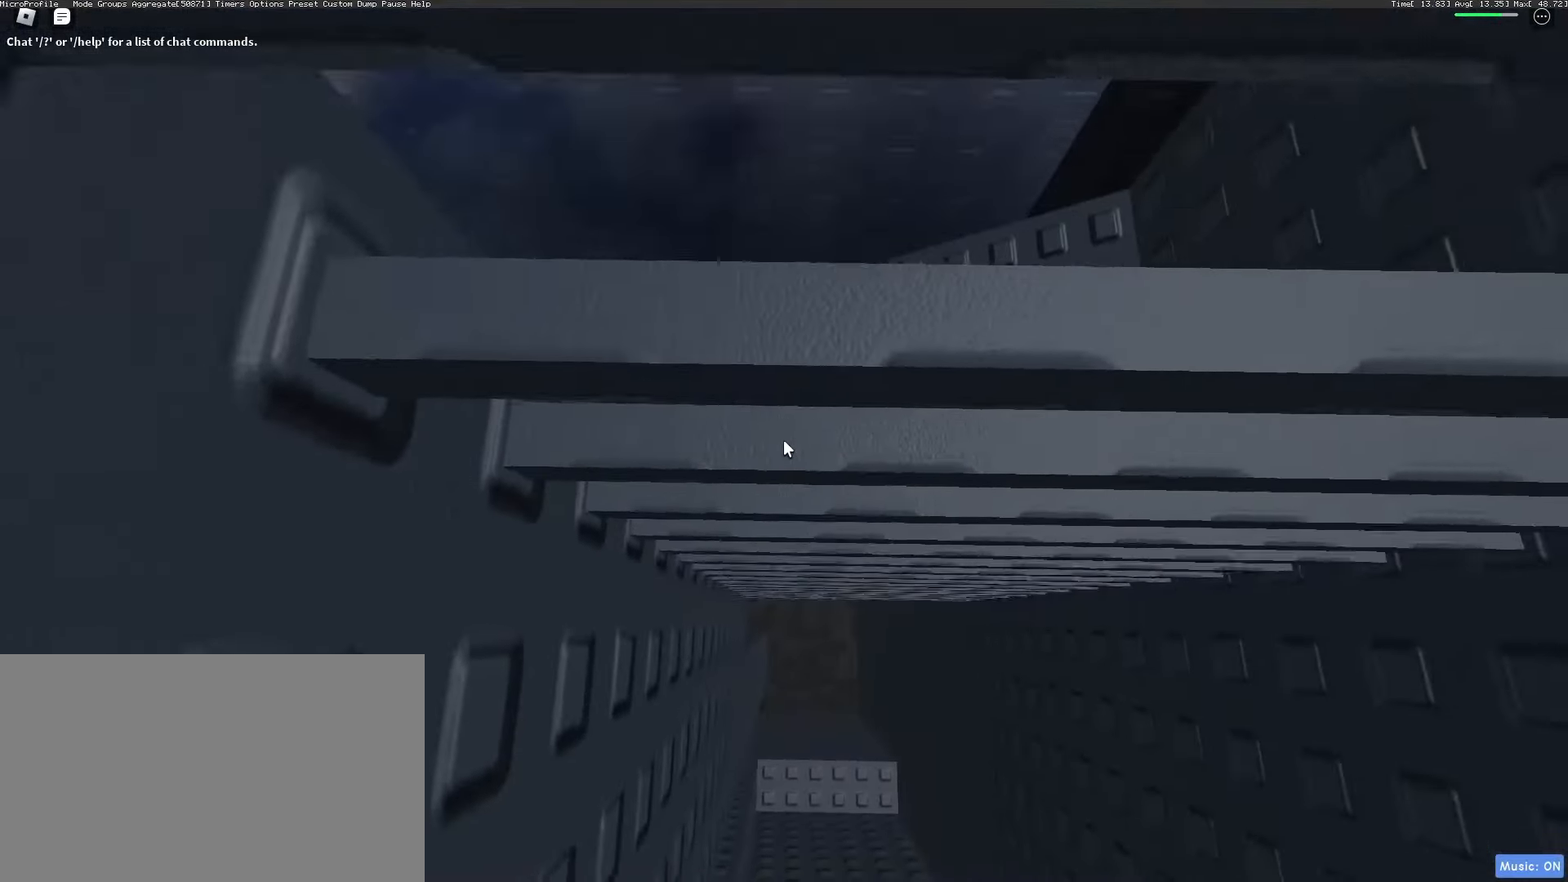
{"keys": ["w"], "mouse": ["wheel", "right"], "events": [[50, "w", "up"], [83, "w", "down"], [183, "w", "up"], [233, "w", "down"], [283, "w", "up"], [333, "w", "down"], [417, "mouse_wheel", "down"]]}
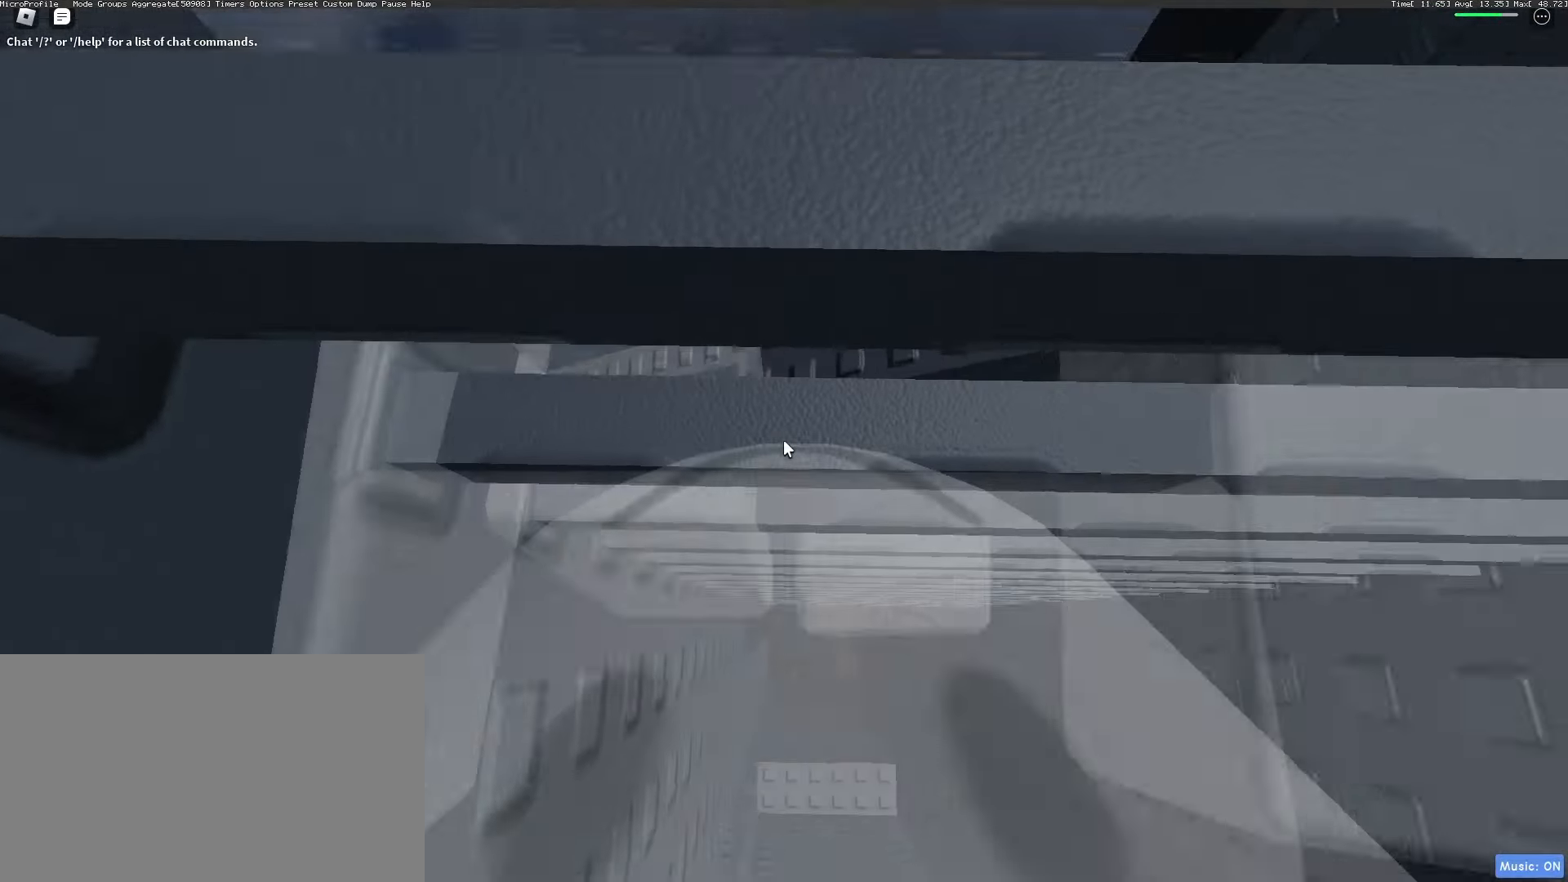
{"keys": ["s", "shift"], "mouse": ["right"], "events": [[17, "mouse_wheel", "up"], [50, "w", "up"], [383, "s", "down"], [383, "shift", "down"]]}
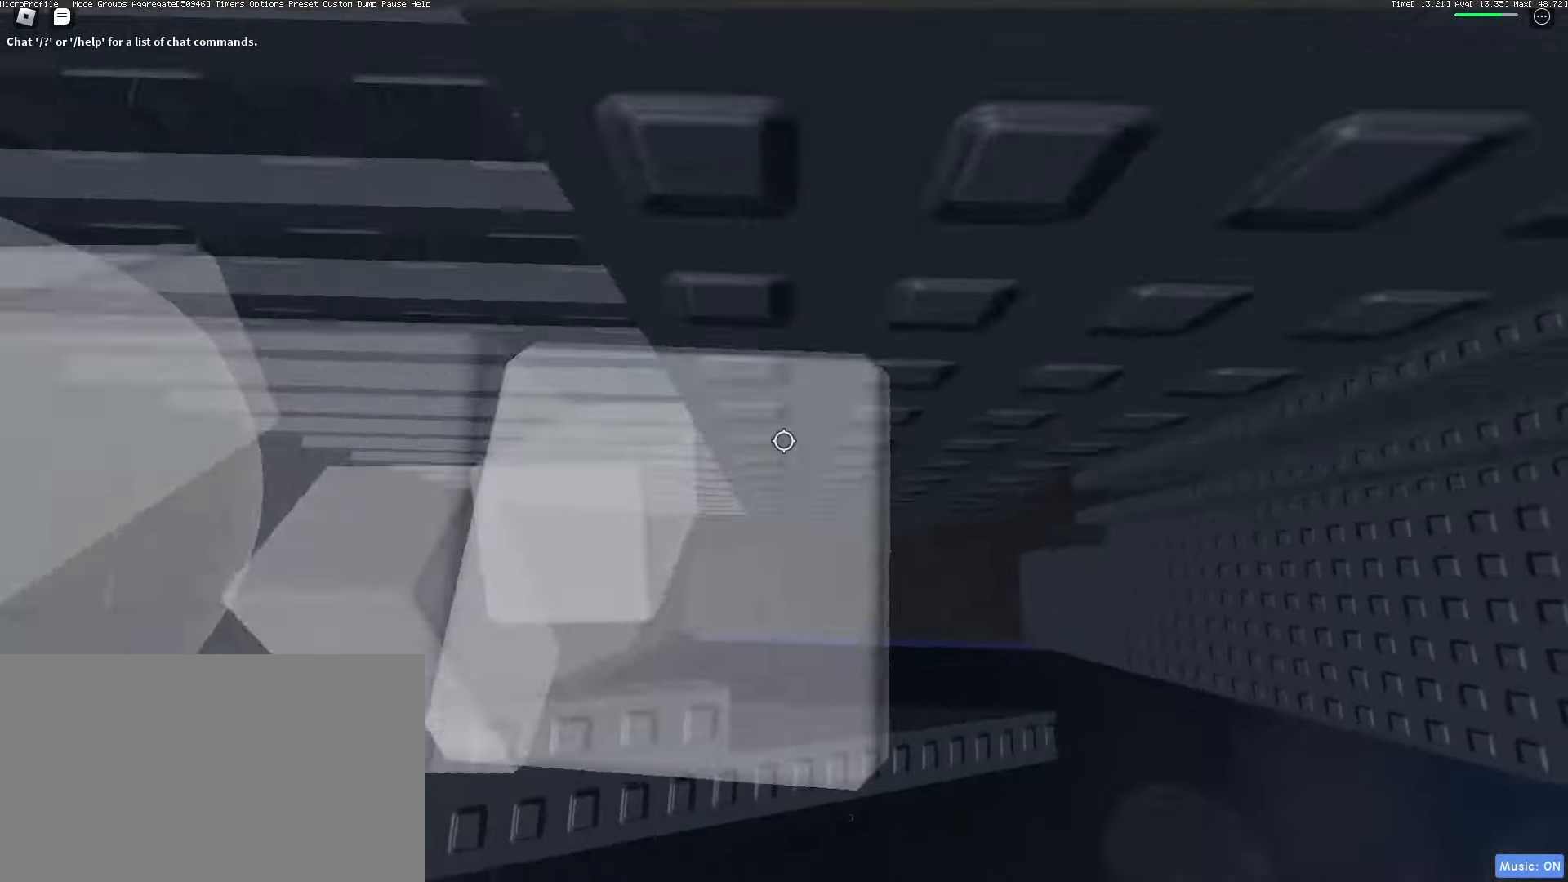
{"keys": ["s"], "mouse": [], "events": [[83, "shift", "up"], [217, "mouse_wheel", "down"], [267, "s", "up"], [367, "mouse_wheel", "up"], [367, "s", "down"], [400, "mouse_right", "up"]]}
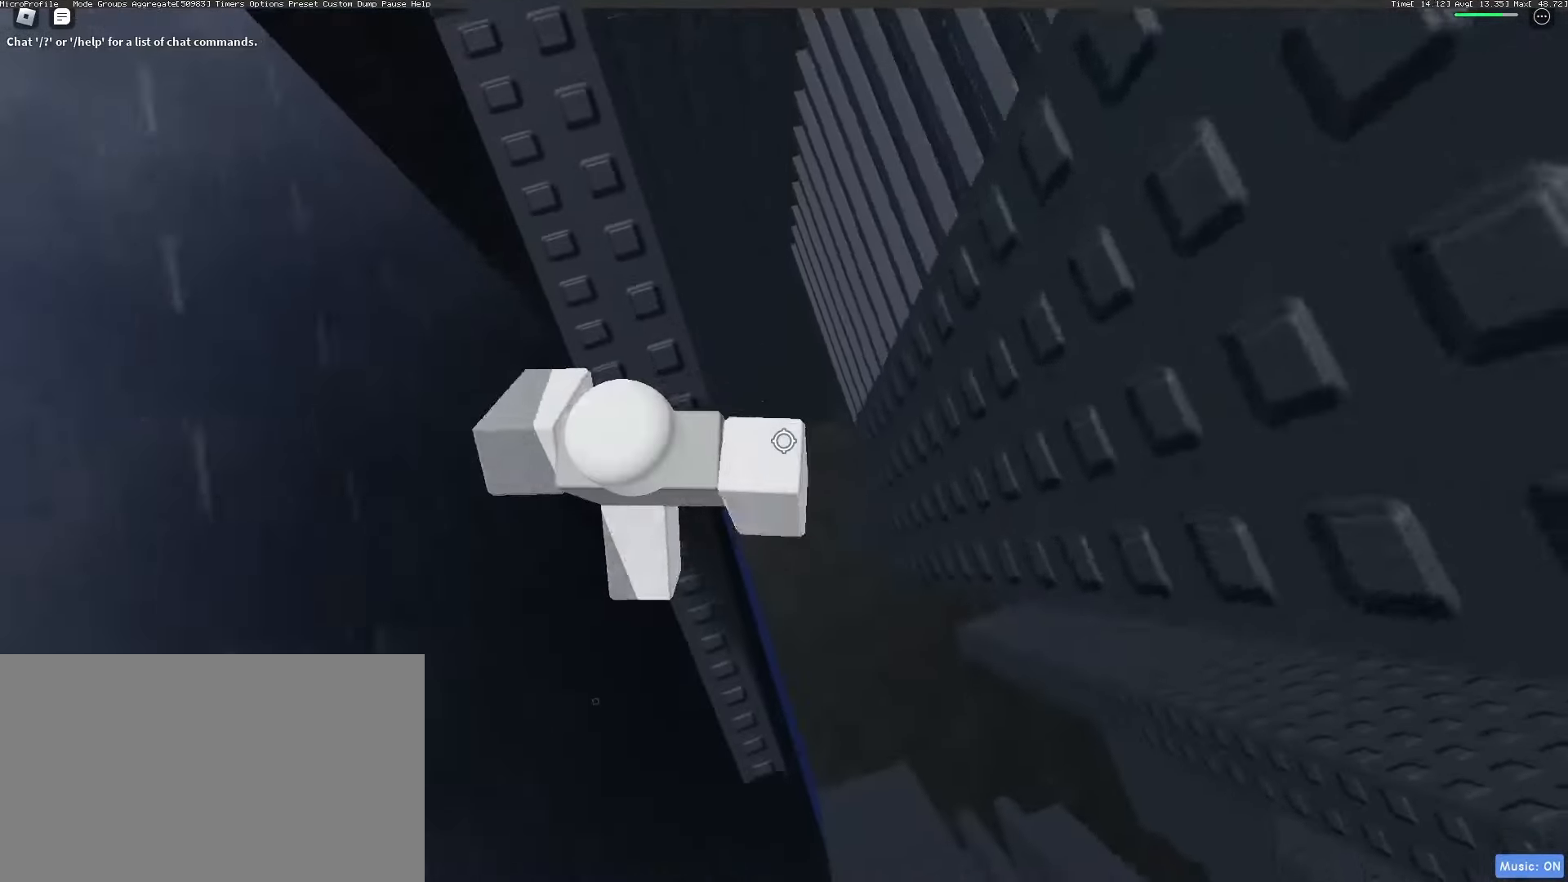
{"keys": [], "mouse": [], "events": [[417, "s", "up"]]}
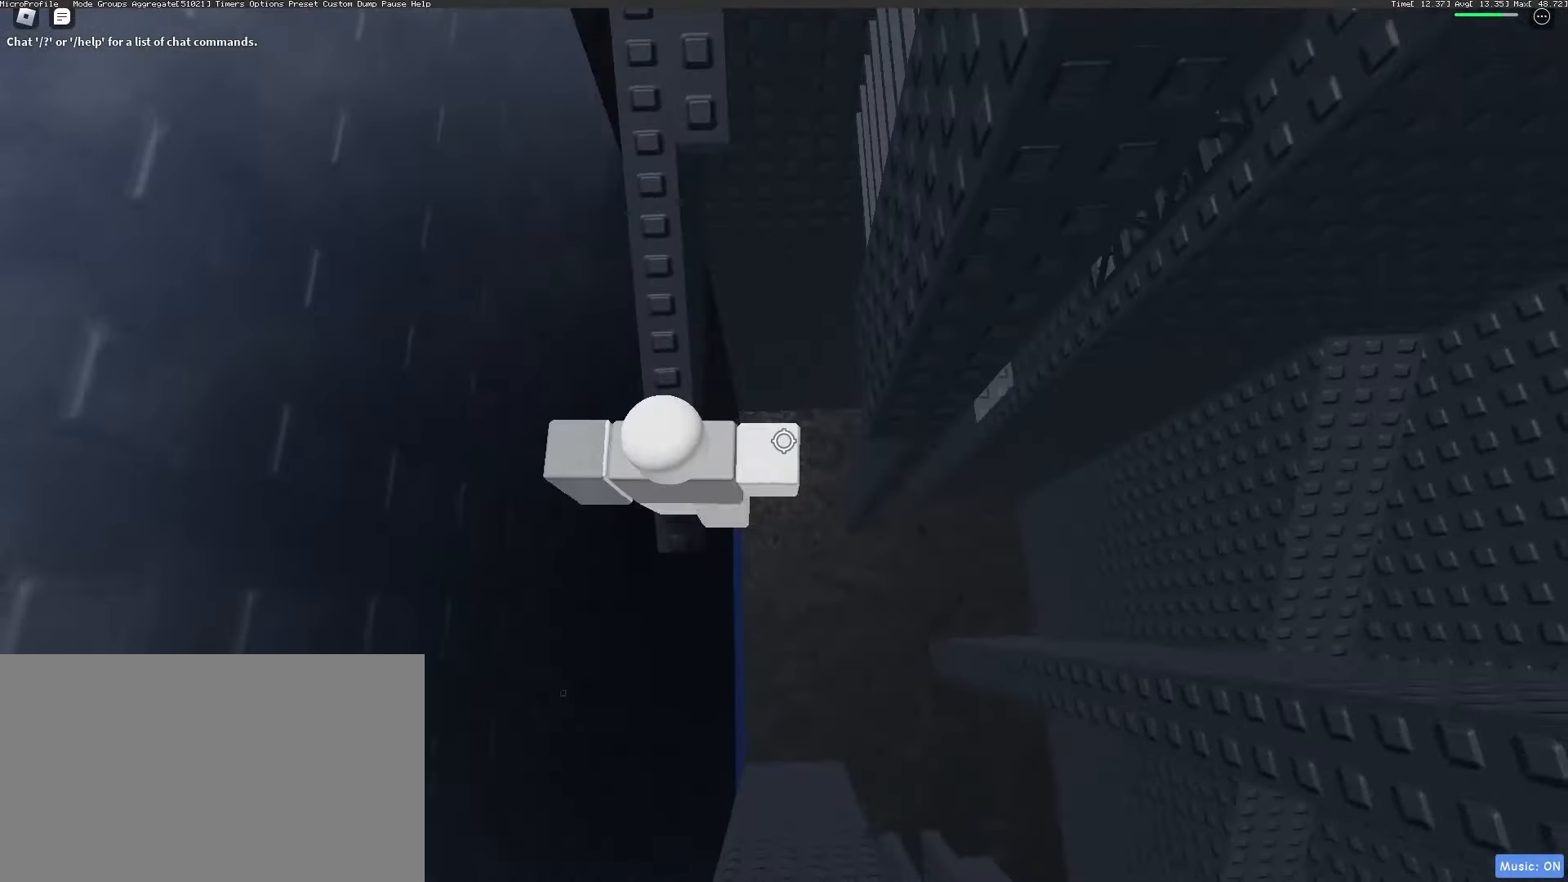
{"keys": ["d"], "mouse": [], "events": [[100, "d", "down"], [250, "space", "down"], [300, "space", "up"]]}
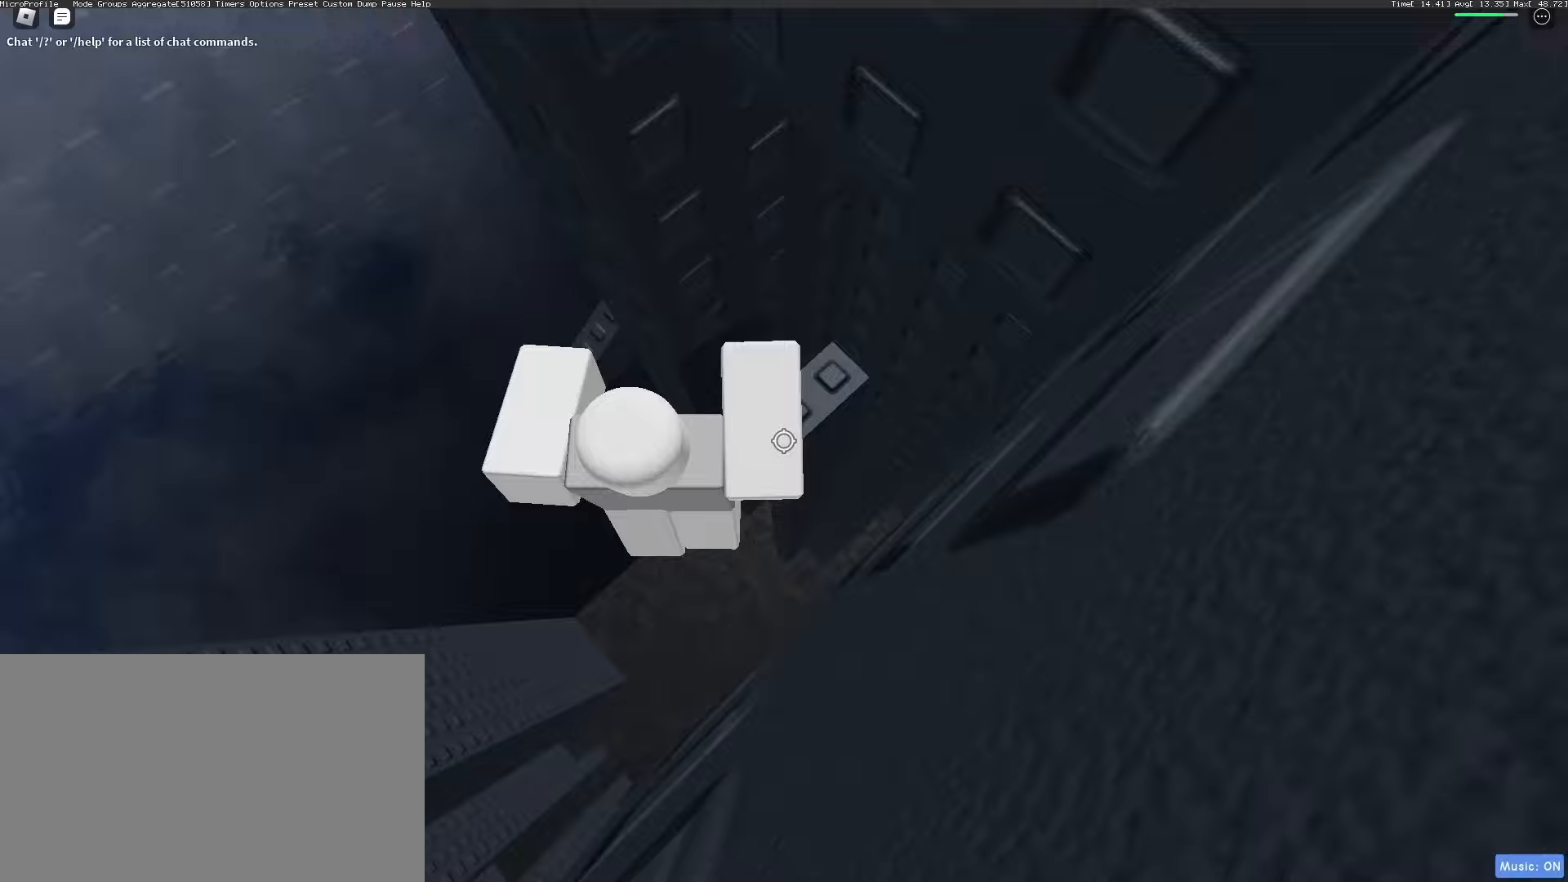
{"keys": ["a"], "mouse": [], "events": [[183, "w", "down"], [350, "d", "up"], [400, "a", "down"], [500, "w", "up"]]}
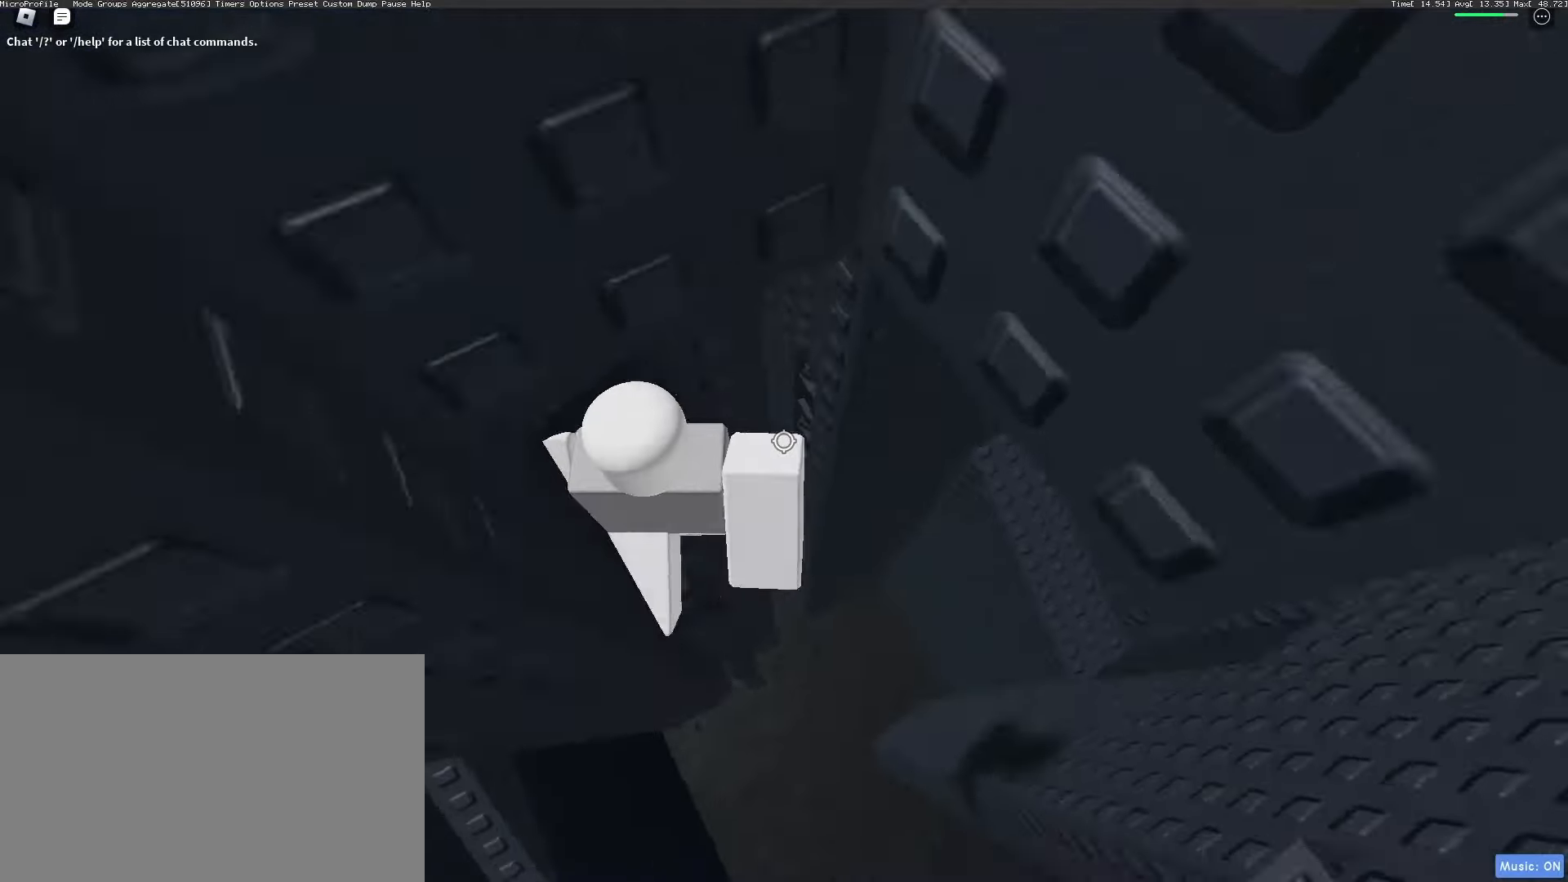
{"keys": ["d"], "mouse": [], "events": [[50, "a", "up"], [183, "s", "down"], [317, "s", "up"], [467, "d", "down"]]}
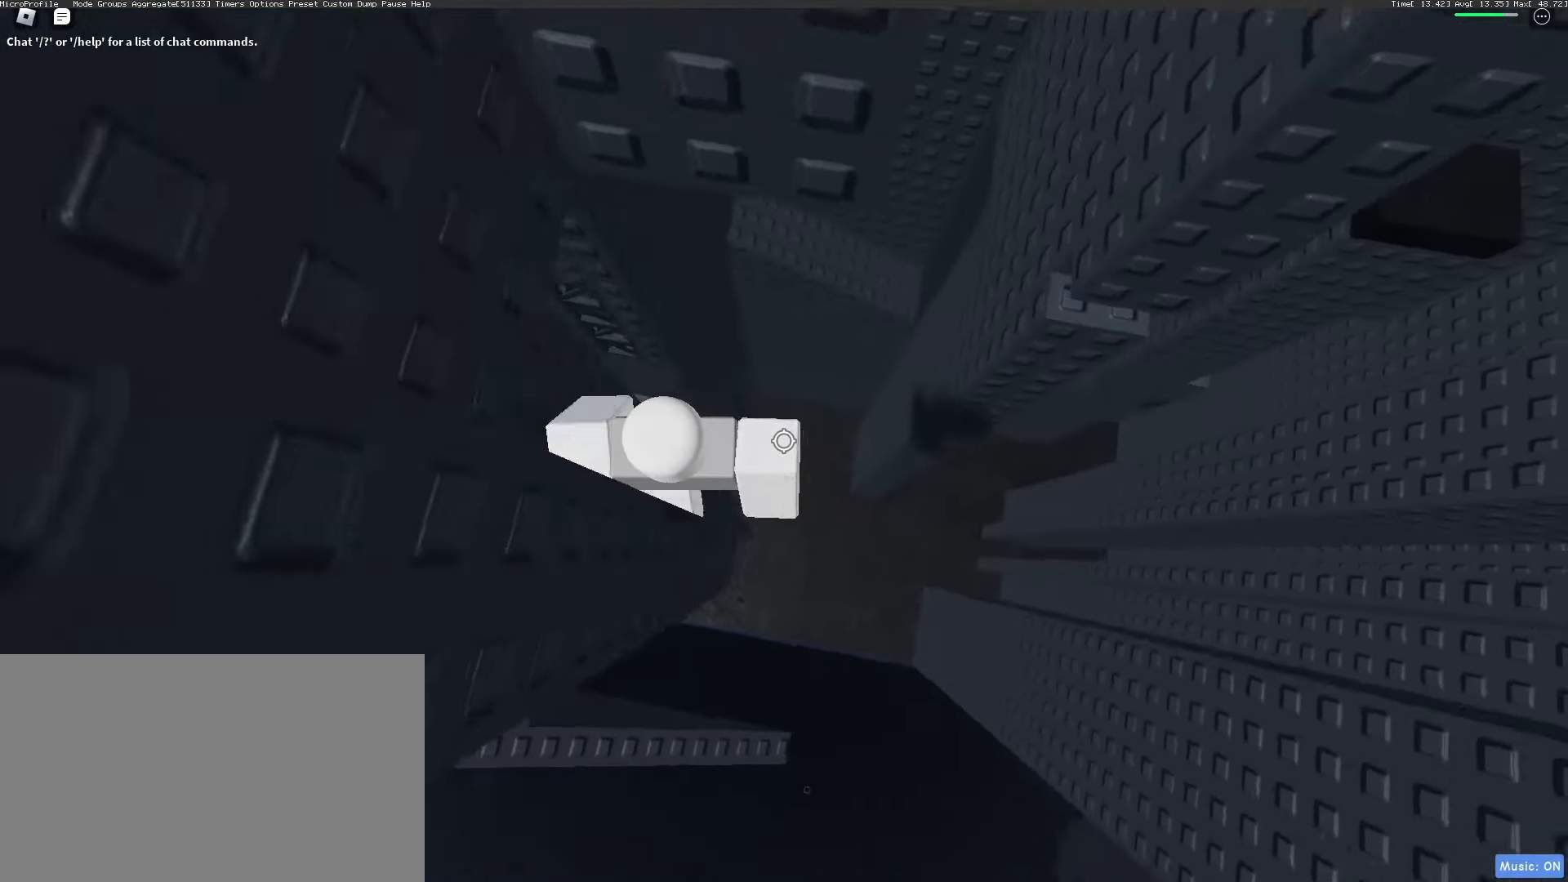
{"keys": ["w"], "mouse": ["wheel"], "events": [[50, "space", "down"], [150, "space", "up"], [383, "w", "down"], [483, "d", "up"], [483, "mouse_wheel", "down"]]}